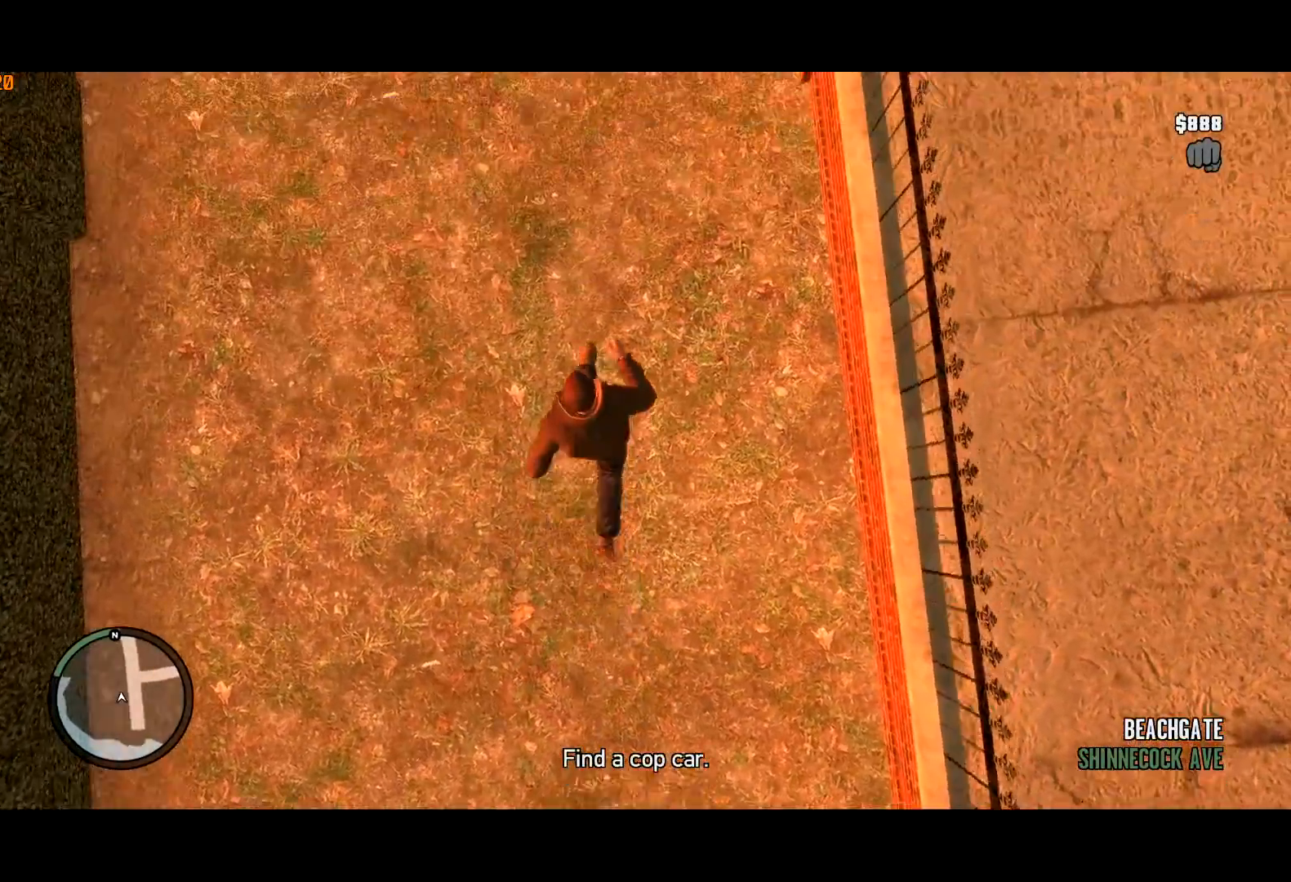
Gameplay with keyboard and mouse; each line is a JSON object with the keys and mouse buttons held at the frame after it. "events" lists presses ("down") and releases ("up") of "a", "c", "ctrl", "d", "down", "e", "escape", "f", "f2", "g", "lock", "q", "r", "return", "s", "shift", "space", "t", "up", "v", "w", "mouse_left", "mouse_right", "mouse_wheel_up" and "mouse_wheel_down" between this image and that frame as [ms after this image, input, new state], when the widget could be followed in between. "mouse_left", "mouse_right", "mouse_wheel_up", "mouse_wheel_down" = the "left", "right", "wheel_up", "wheel_down" buttons of the "mouse" list. No other keys are recorded. Mouse movement is not recorded. Key names are as the overlay labels them; some are game actions (e.g. jump) rather than physical keys. Not read: other_keys.
{"keys": ["shift", "w"], "mouse": [], "events": []}
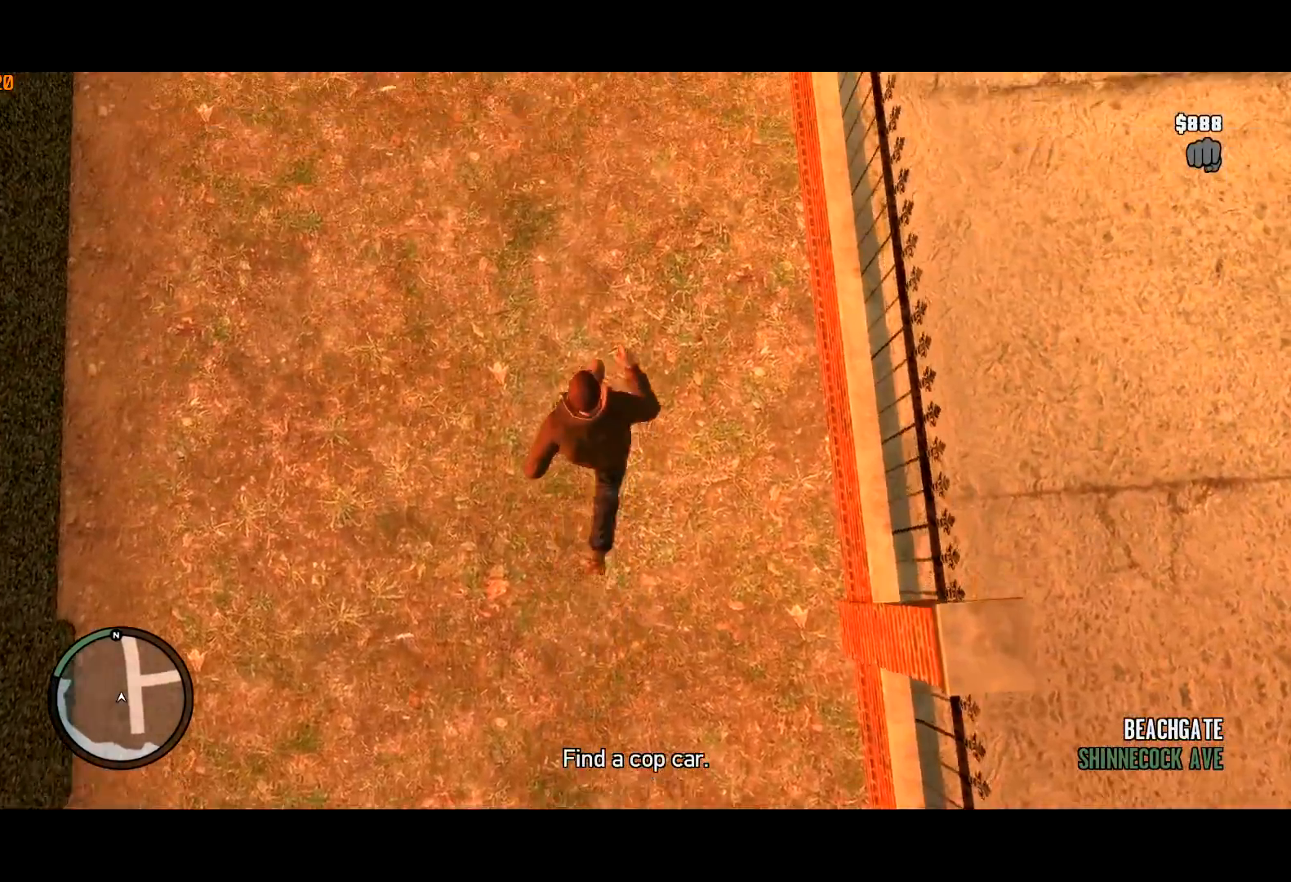
{"keys": ["shift", "w"], "mouse": [], "events": []}
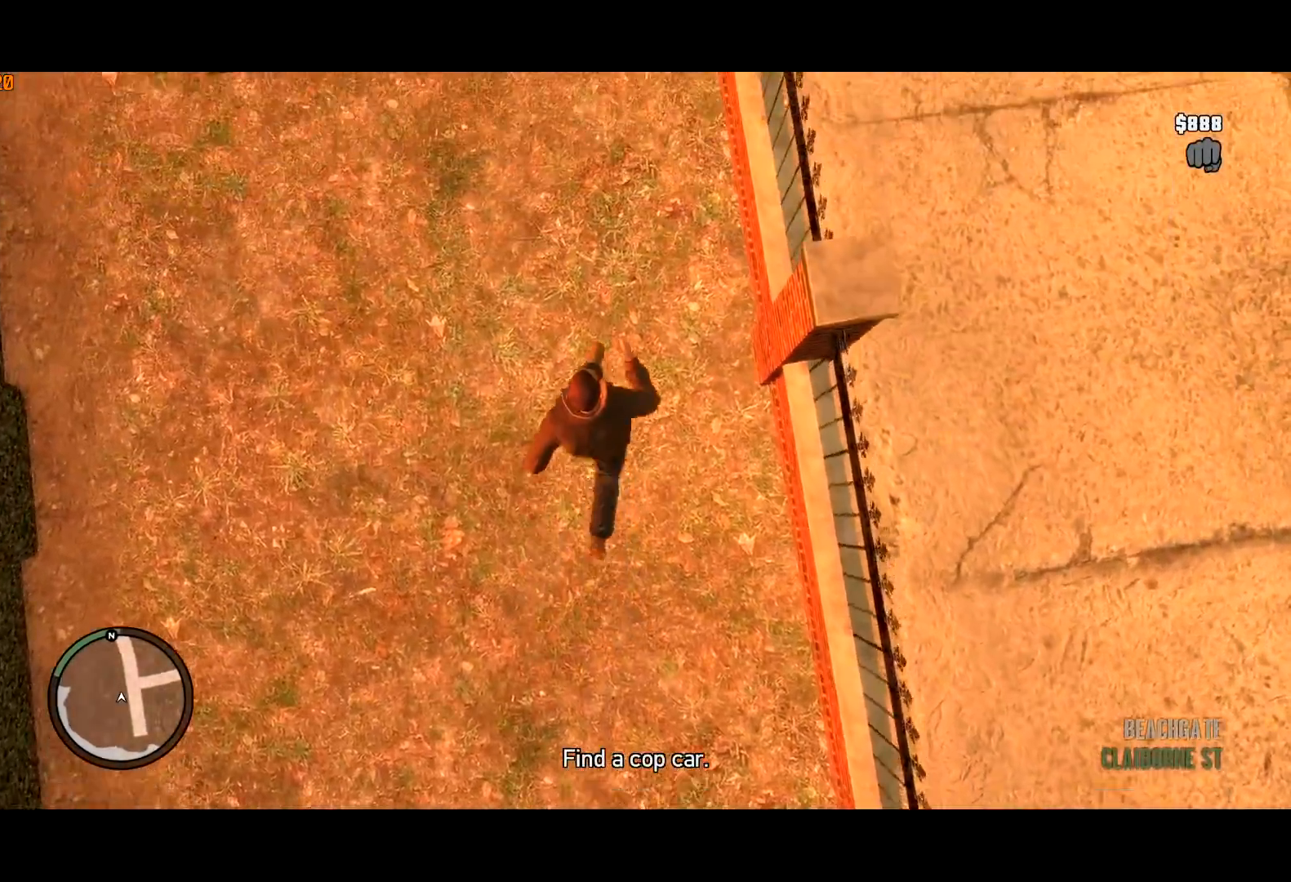
{"keys": ["shift", "w"], "mouse": [], "events": [[200, "a", "down"], [300, "a", "up"]]}
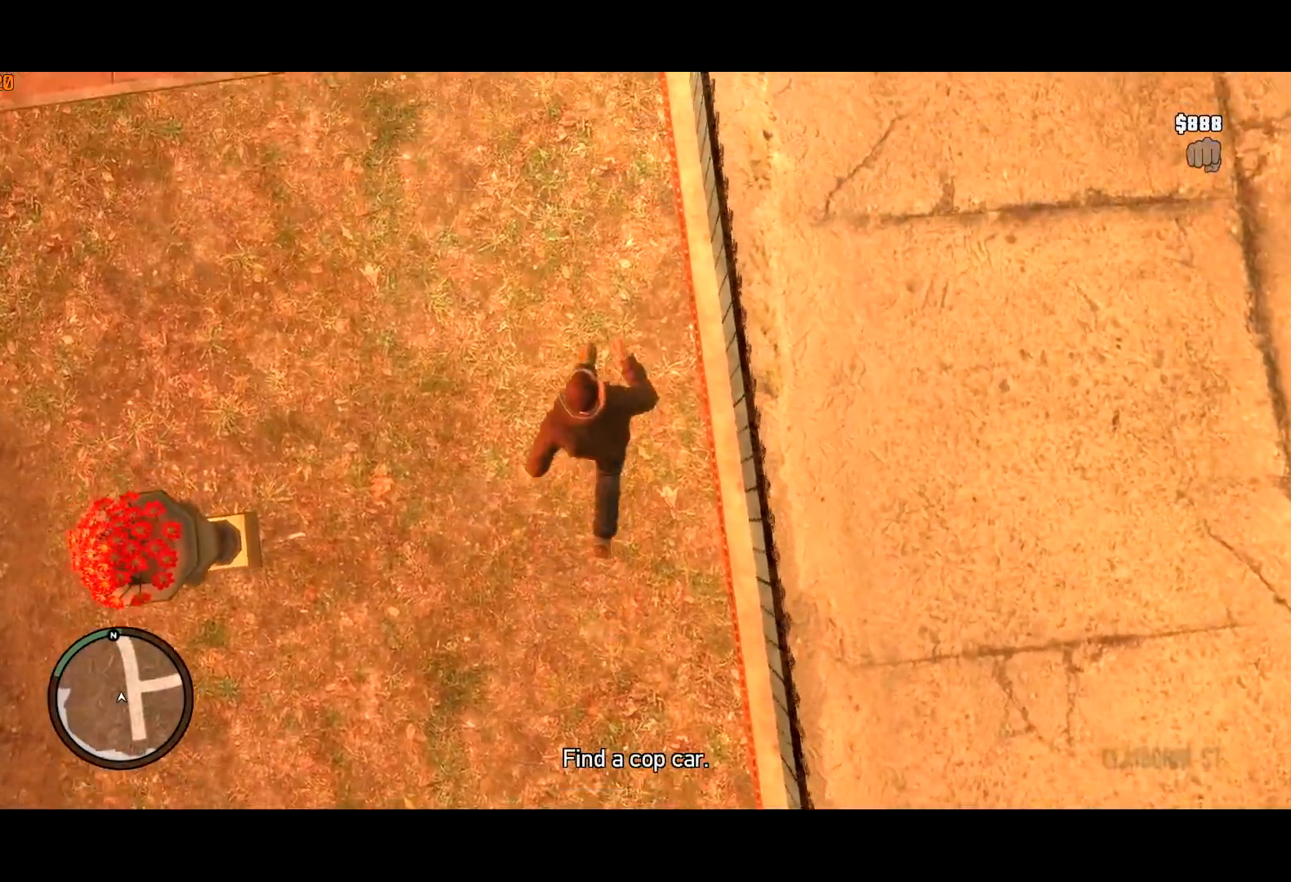
{"keys": ["shift", "w"], "mouse": [], "events": [[400, "d", "down"], [500, "d", "up"]]}
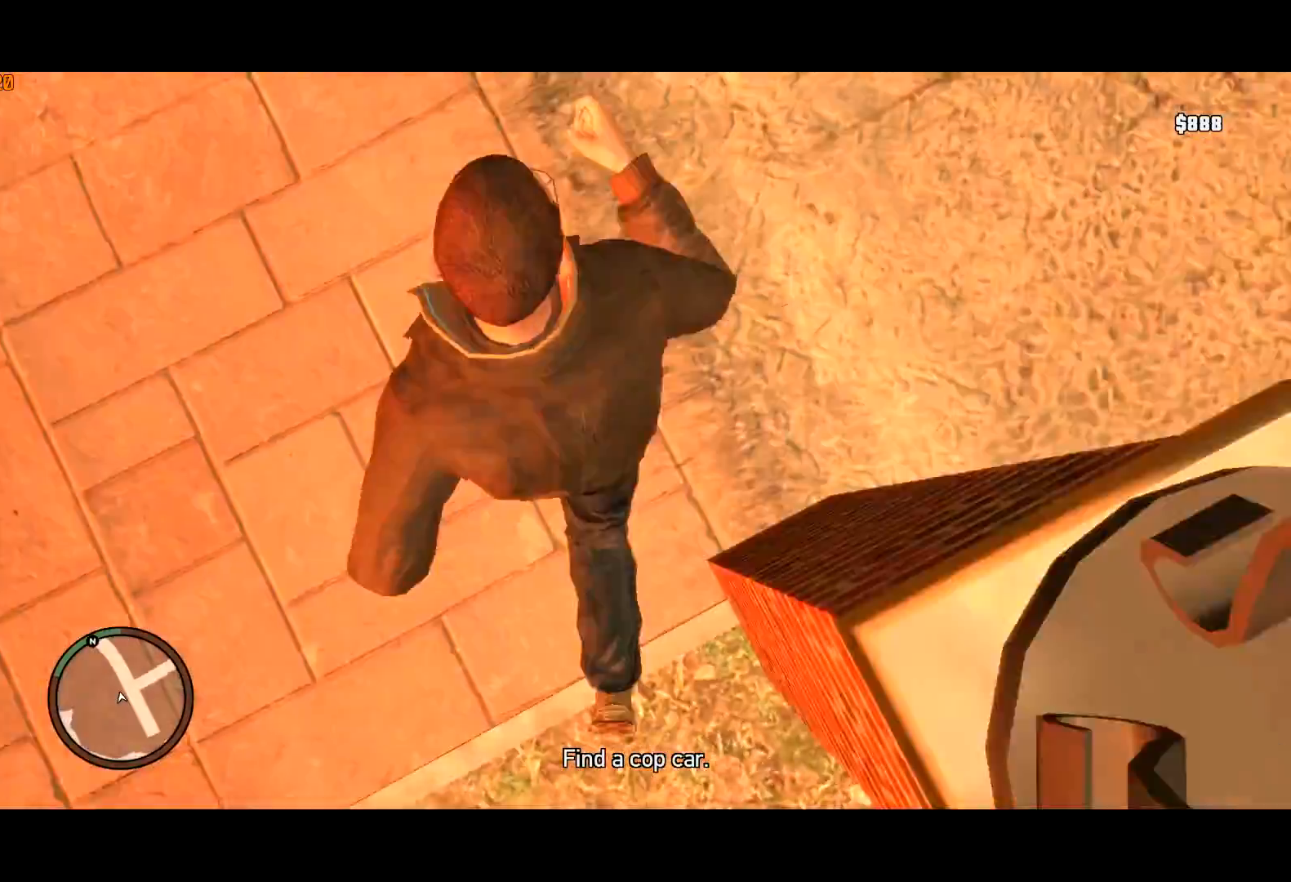
{"keys": ["shift", "w"], "mouse": [], "events": []}
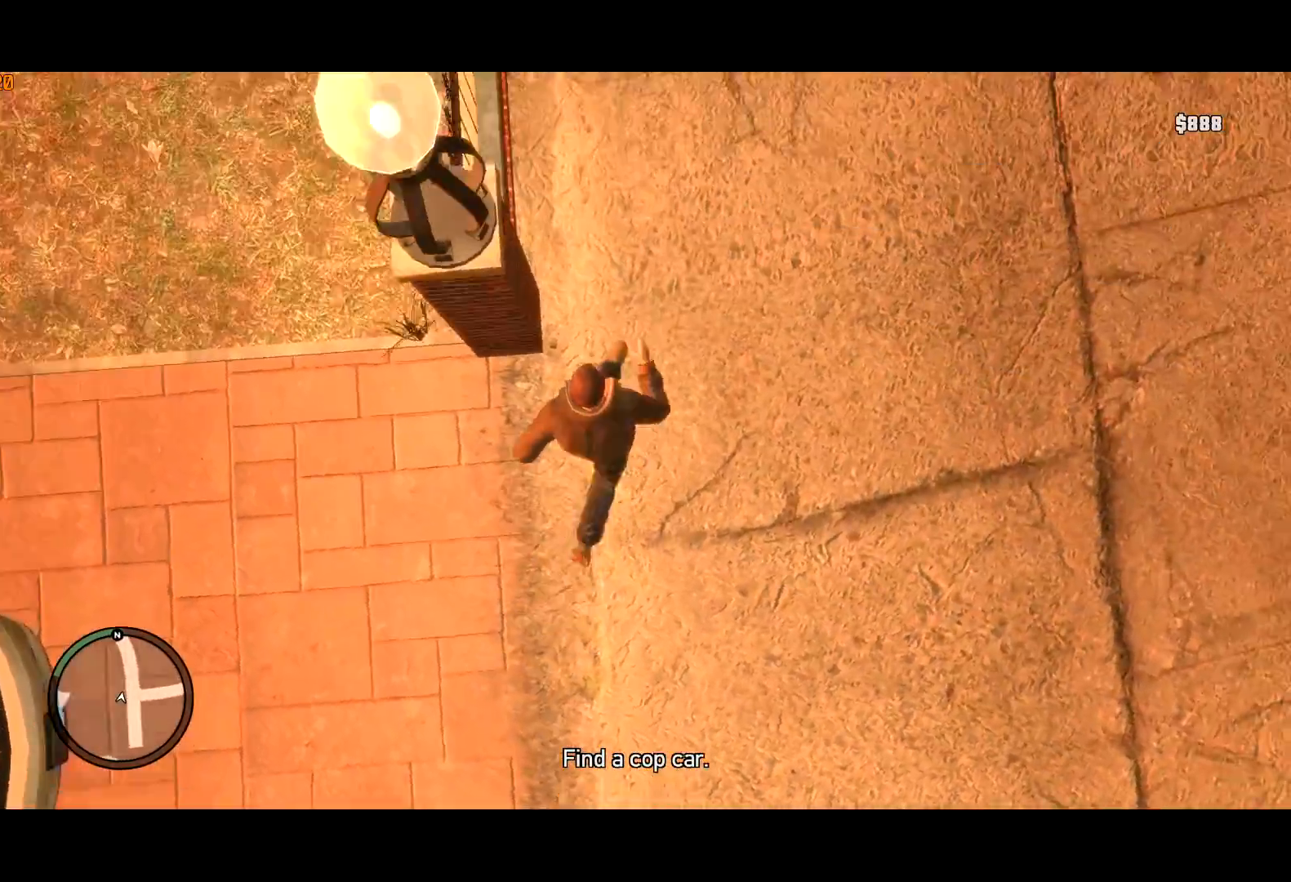
{"keys": ["shift", "w"], "mouse": [], "events": []}
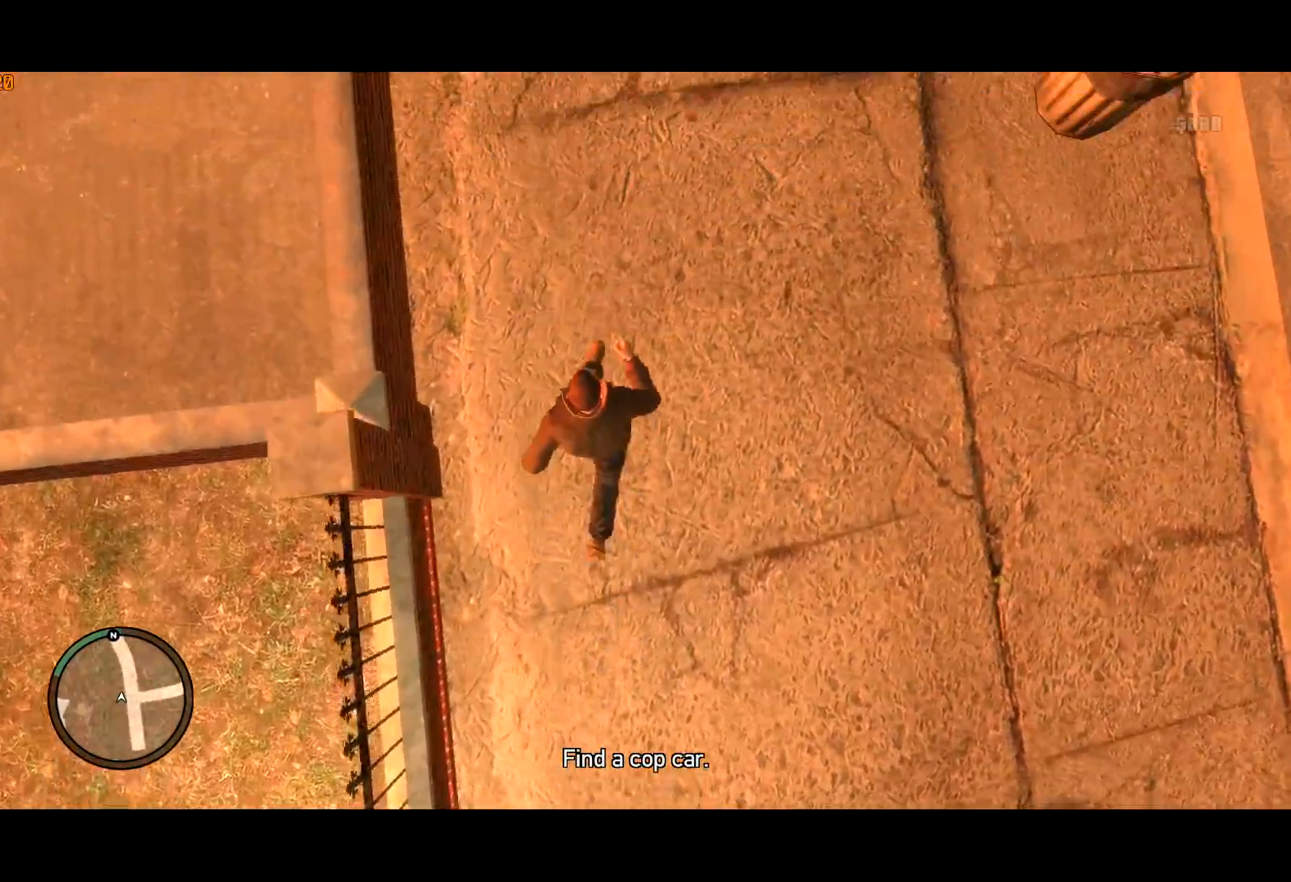
{"keys": ["shift", "w"], "mouse": [], "events": []}
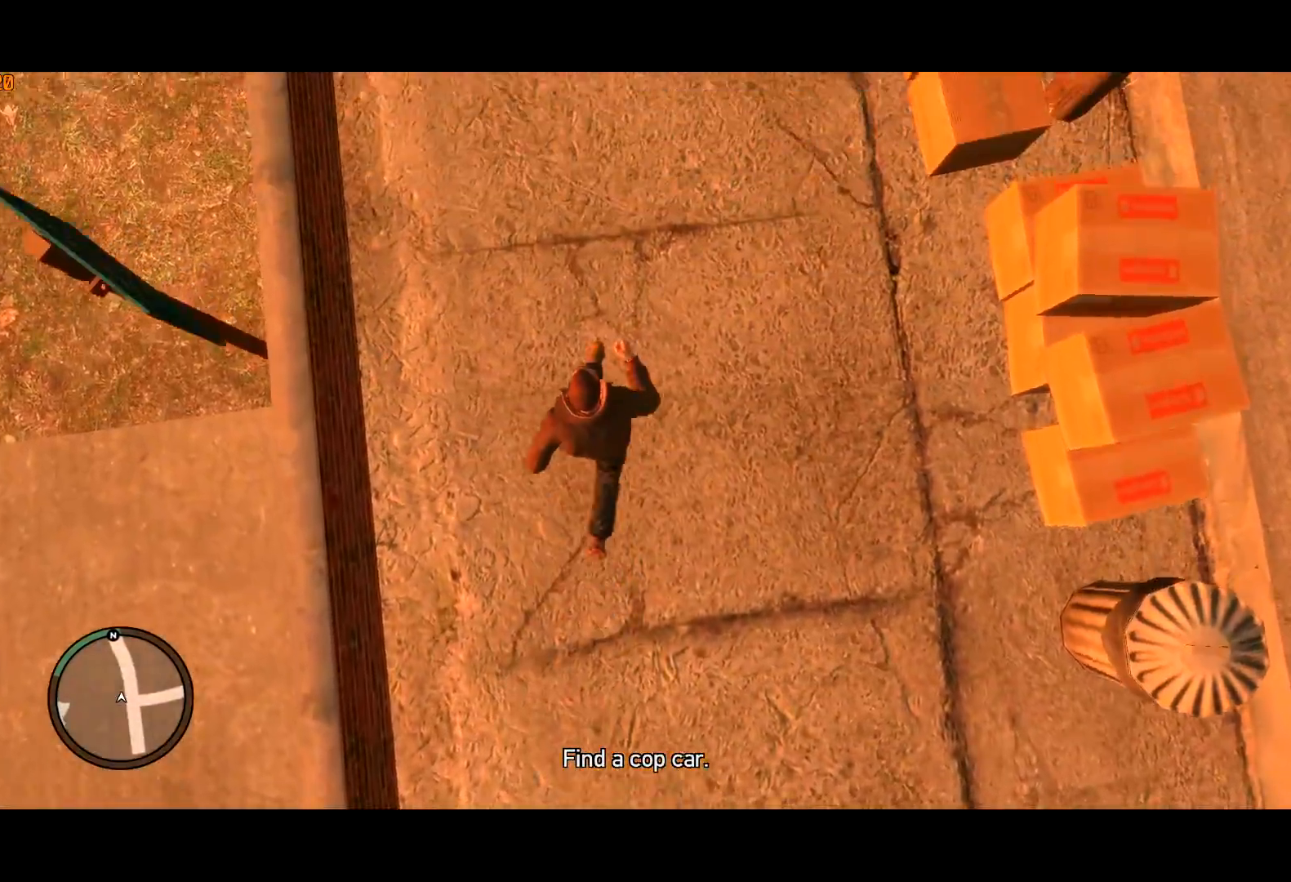
{"keys": ["shift", "w"], "mouse": [], "events": []}
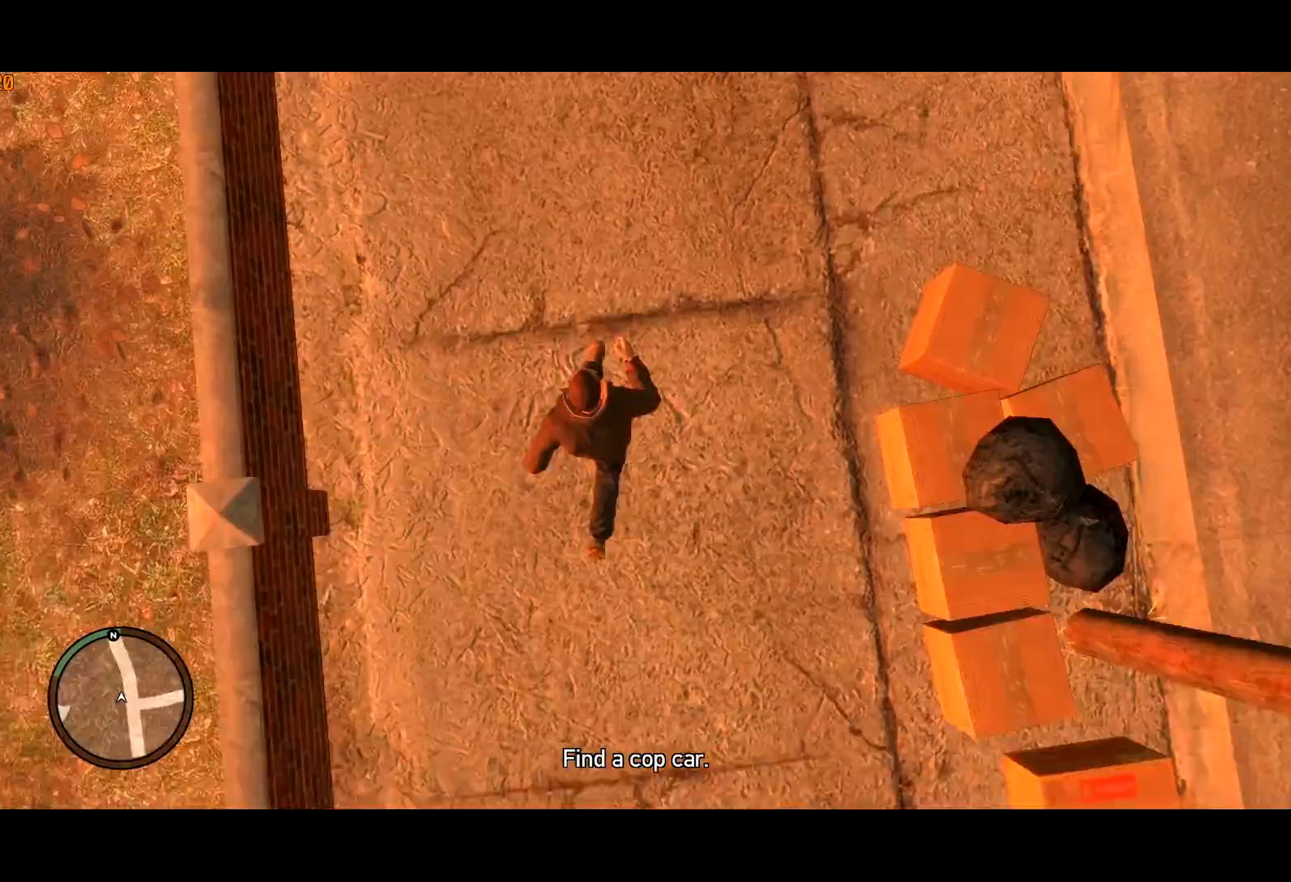
{"keys": ["shift", "w"], "mouse": [], "events": []}
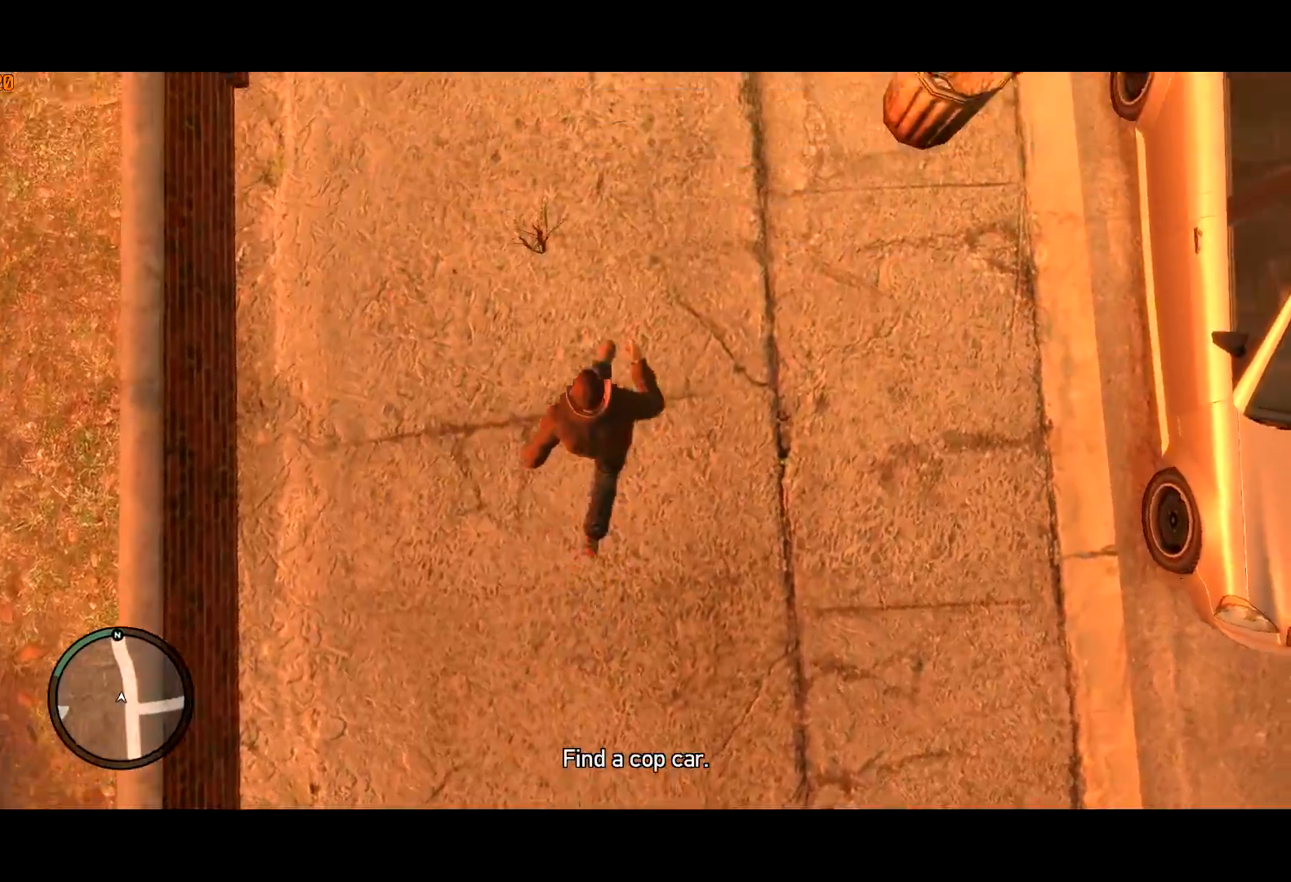
{"keys": ["shift", "w"], "mouse": [], "events": []}
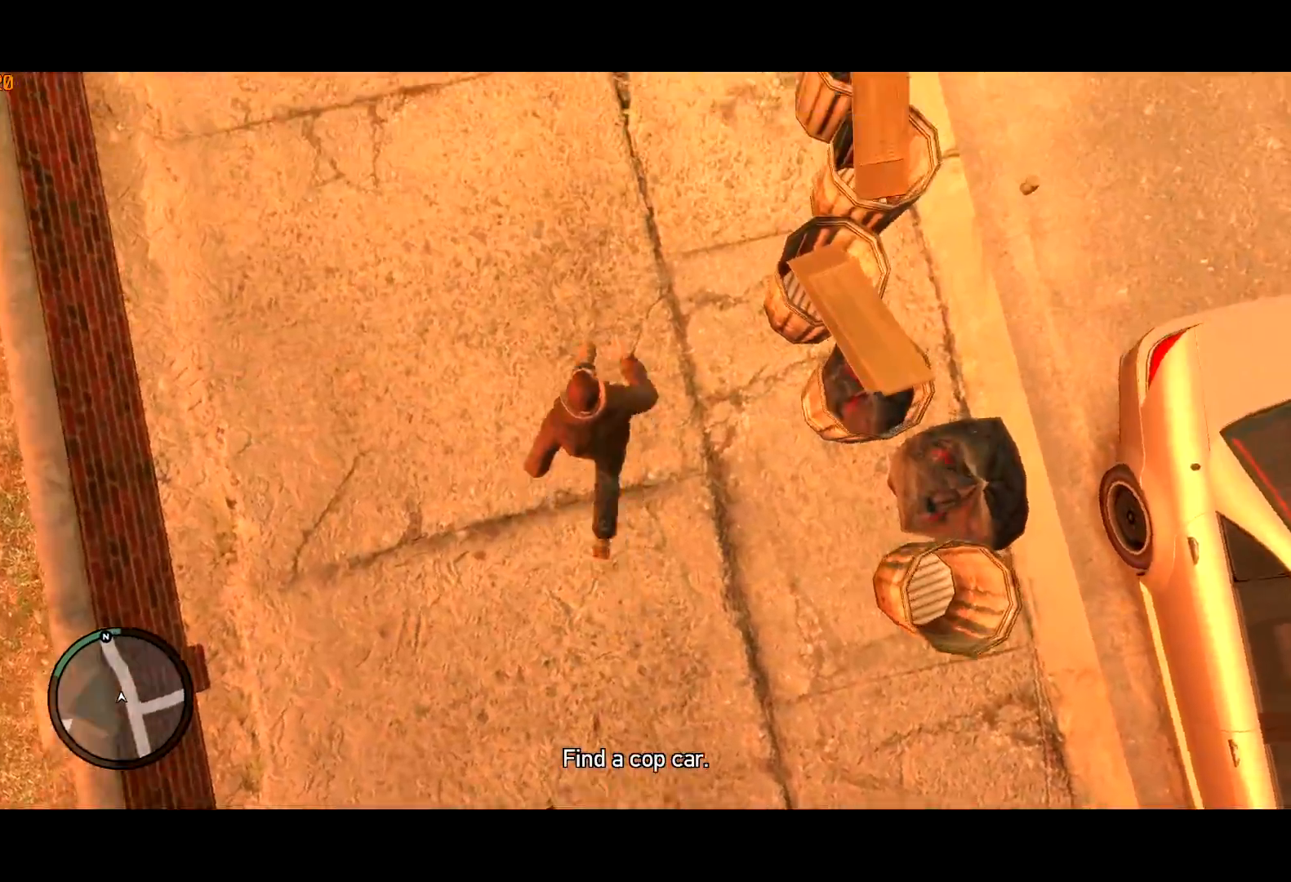
{"keys": ["shift", "w"], "mouse": [], "events": []}
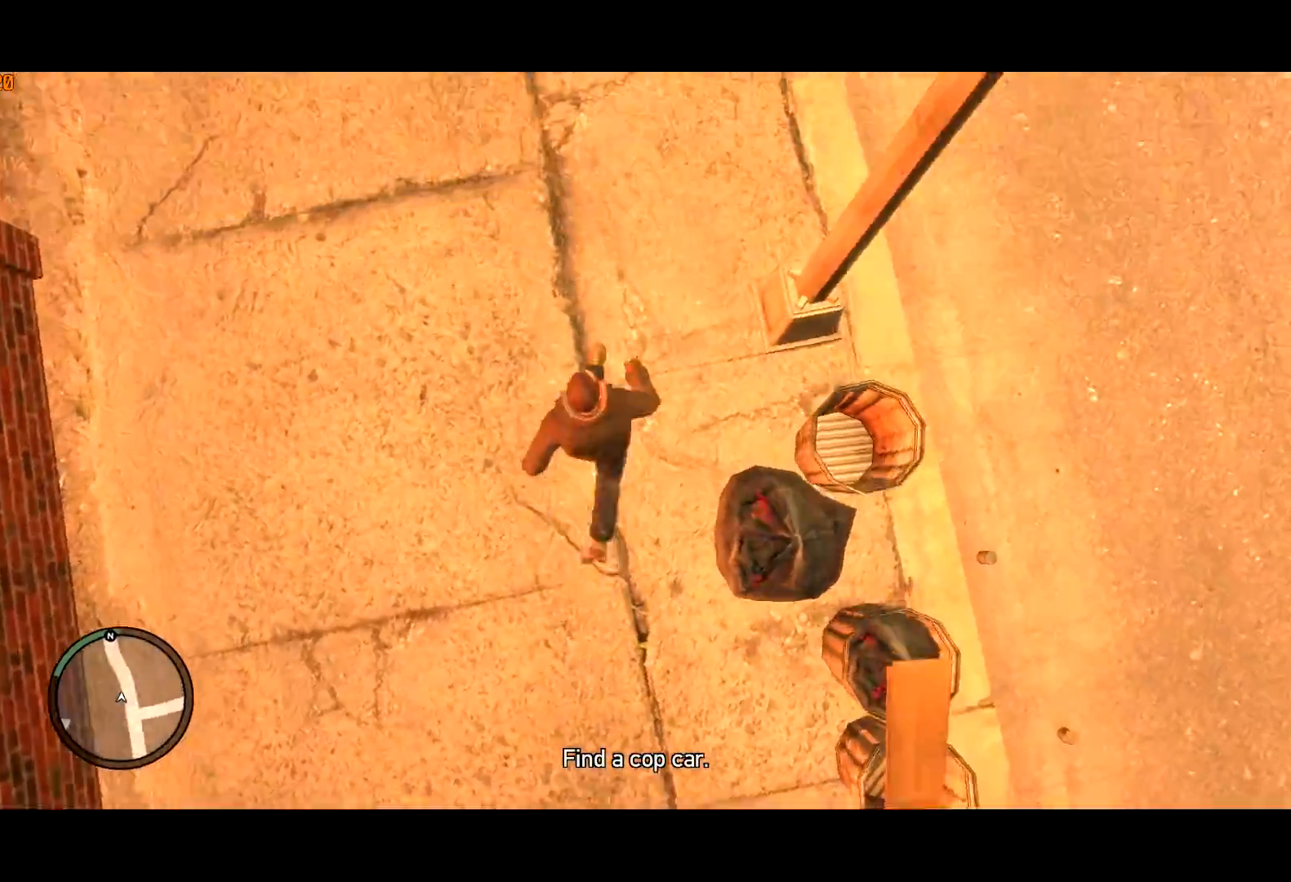
{"keys": ["shift", "w"], "mouse": [], "events": [[150, "mouse_right", "down"], [300, "mouse_right", "up"]]}
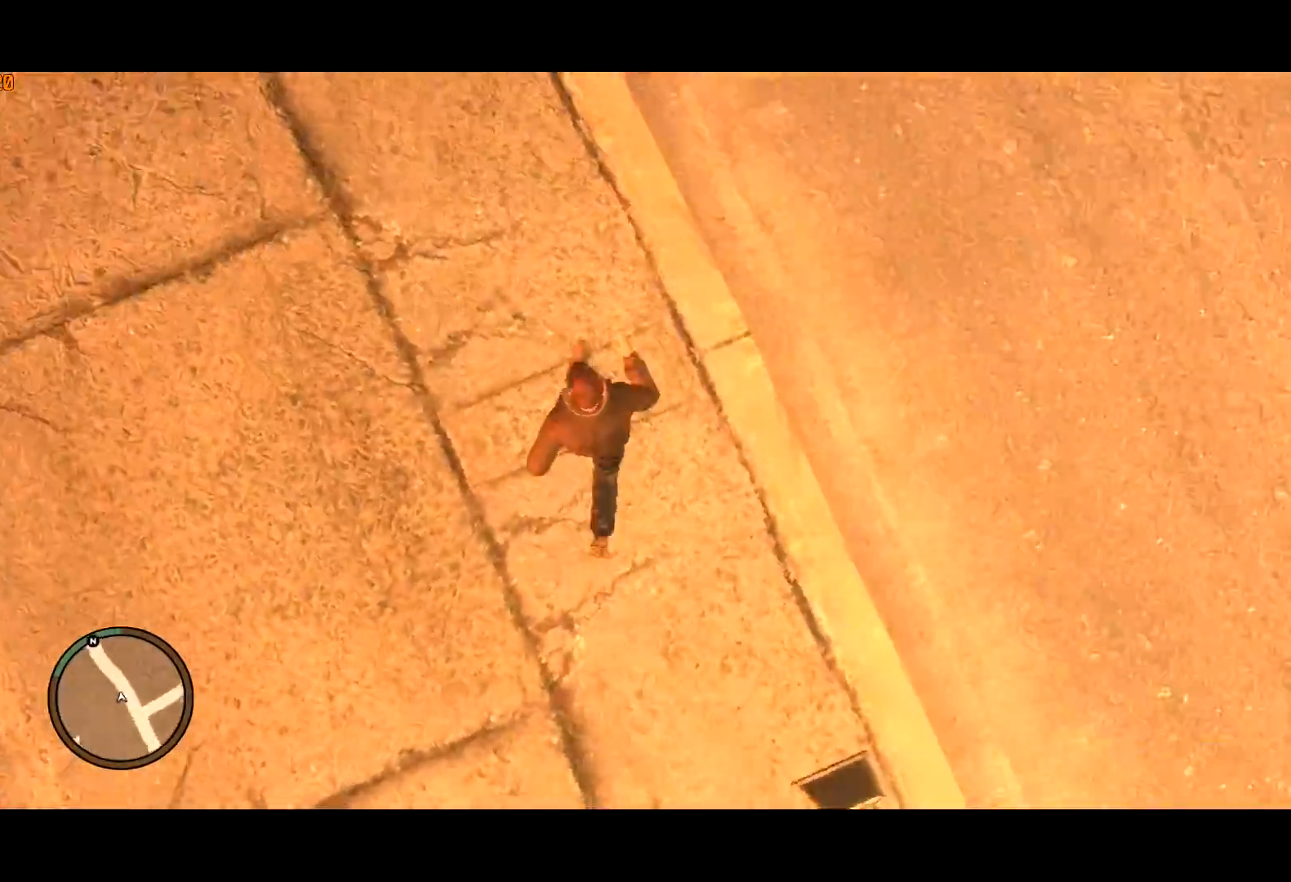
{"keys": ["shift", "w"], "mouse": [], "events": [[350, "mouse_right", "down"], [450, "mouse_right", "up"]]}
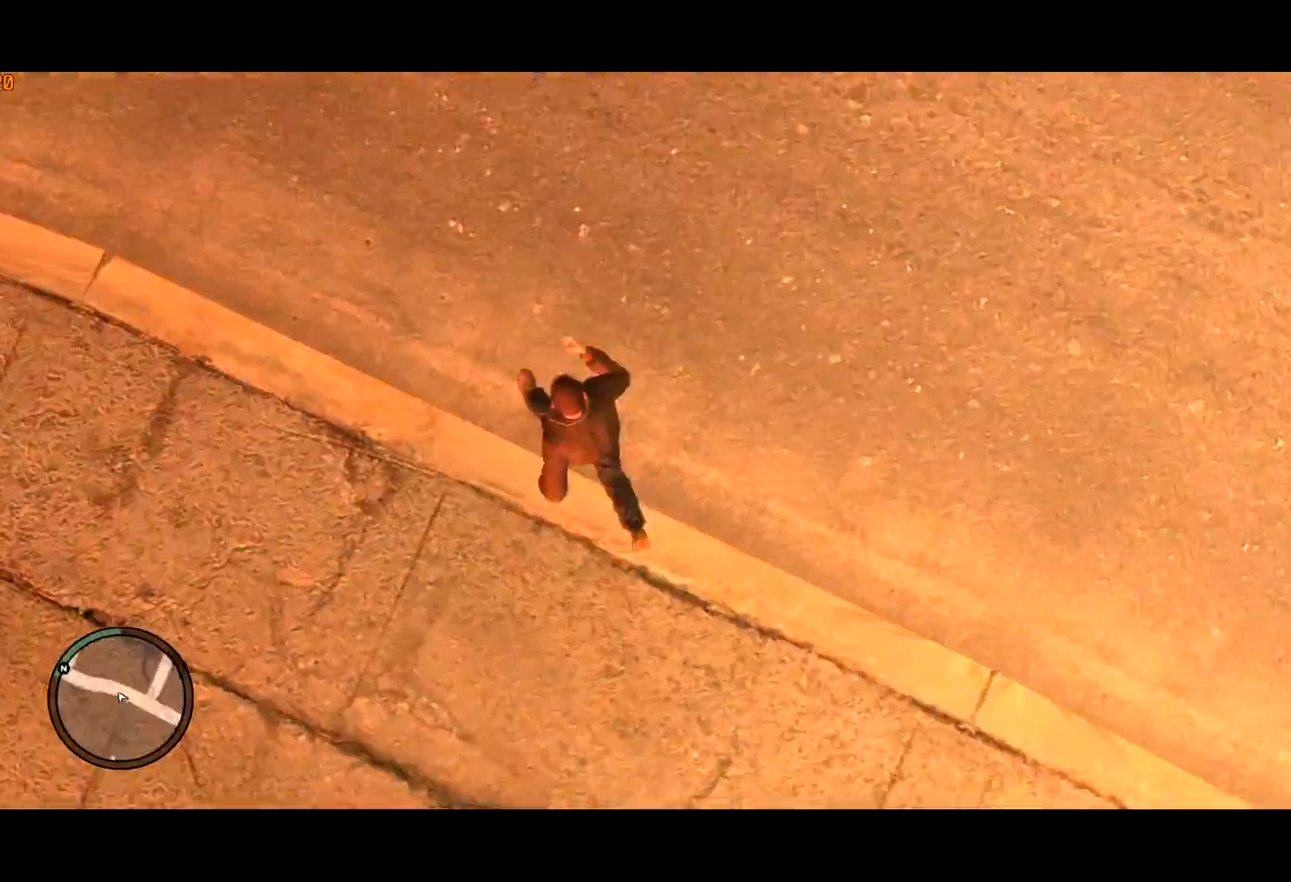
{"keys": ["c", "shift", "w"], "mouse": [], "events": [[283, "c", "down"]]}
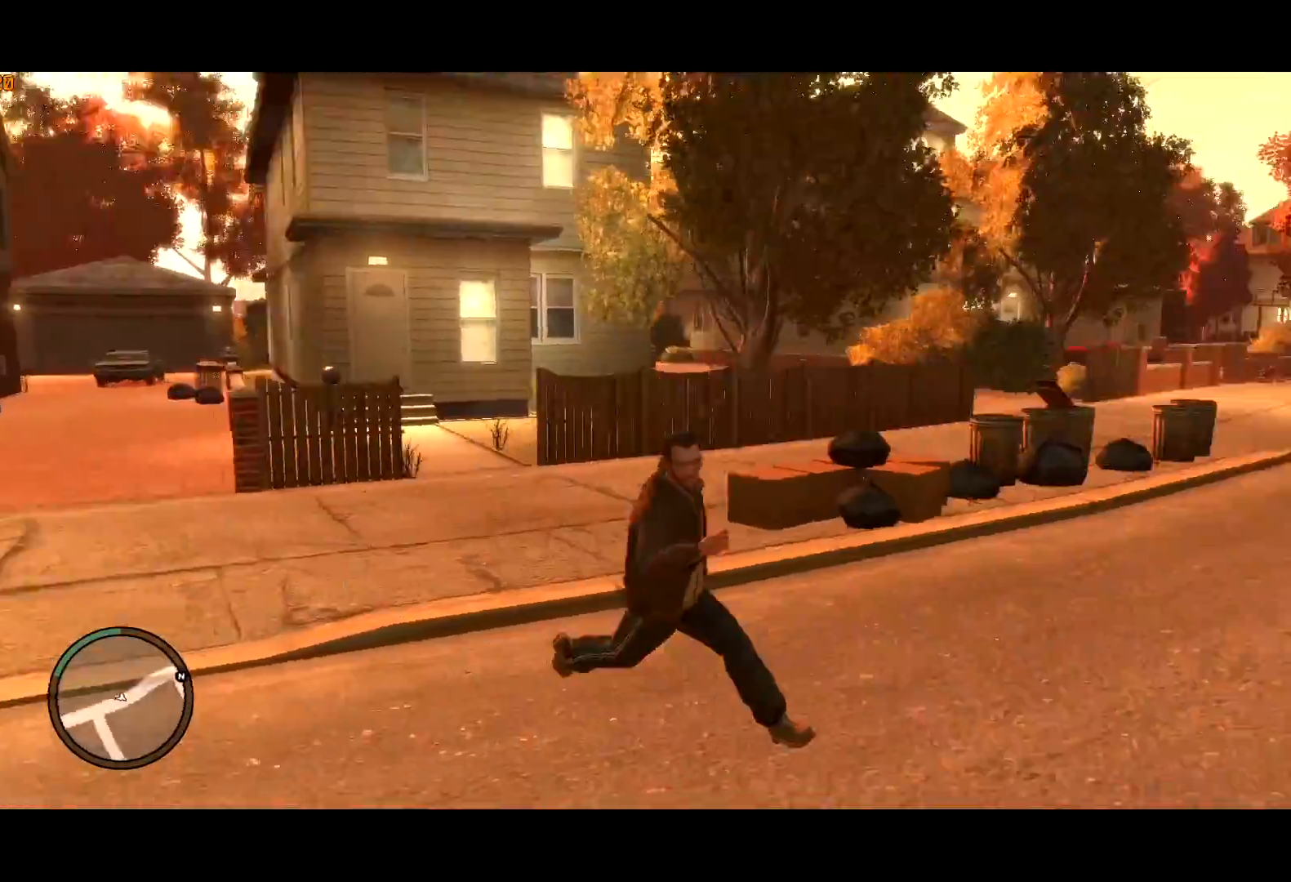
{"keys": ["c", "shift", "w"], "mouse": [], "events": []}
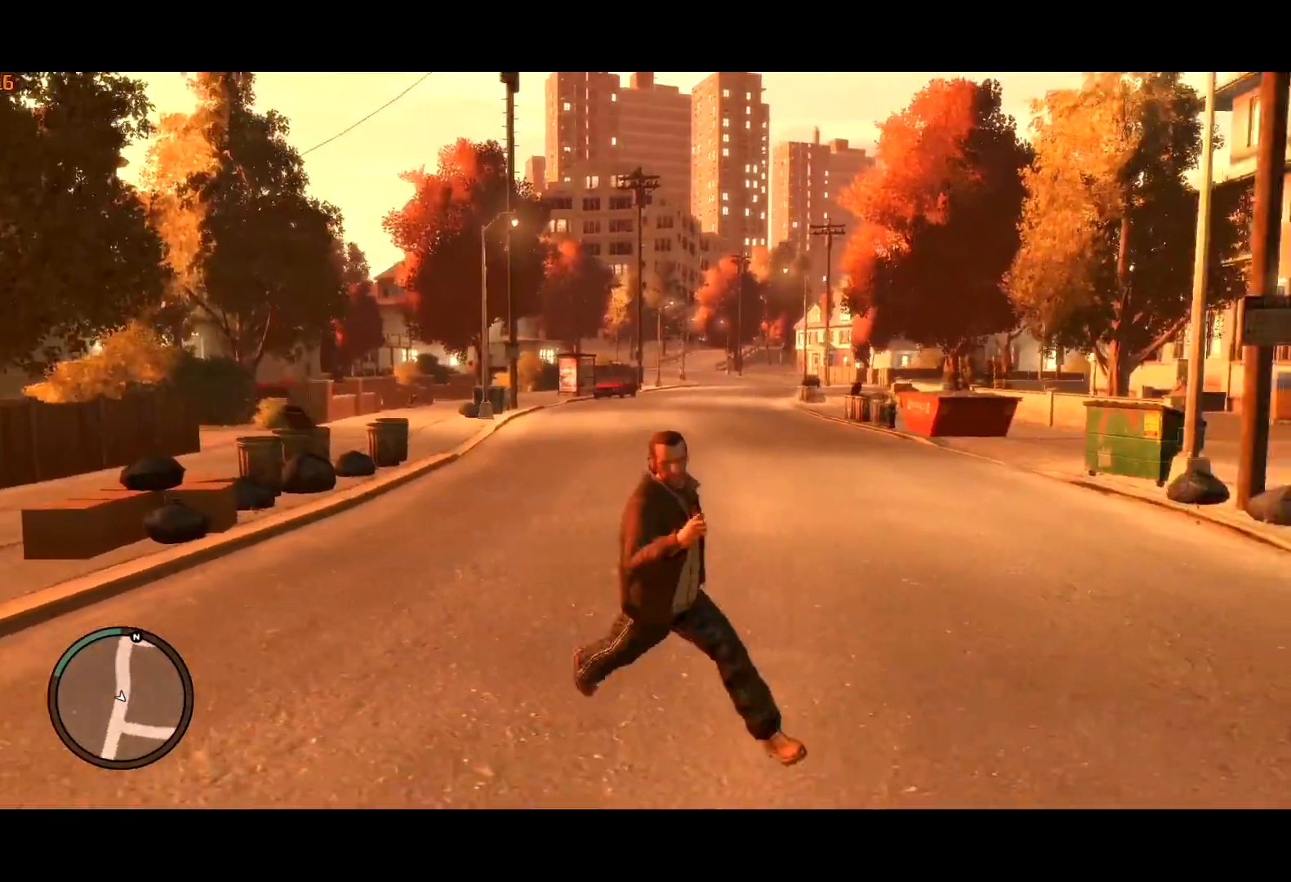
{"keys": ["c", "shift", "w"], "mouse": [], "events": []}
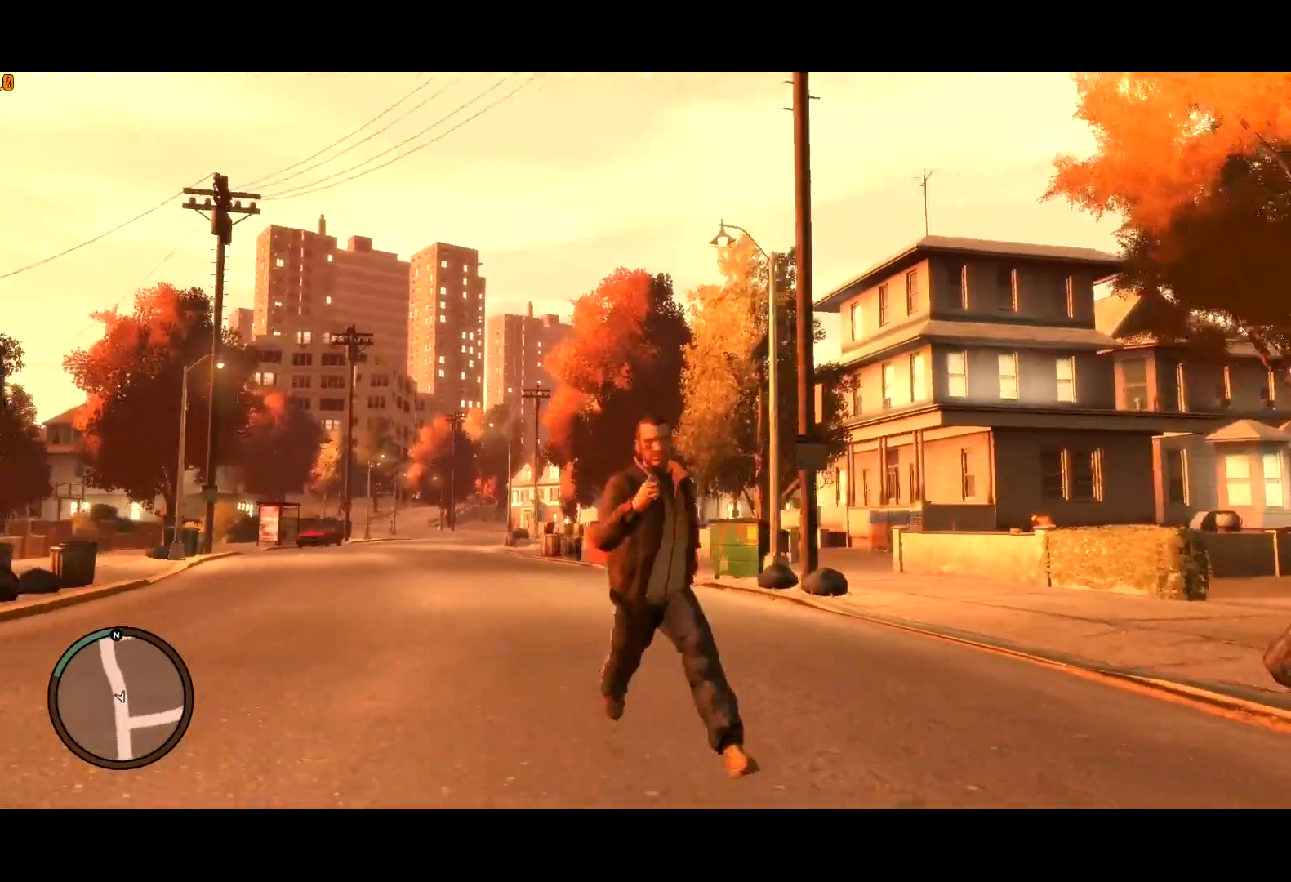
{"keys": ["c", "shift", "w"], "mouse": [], "events": []}
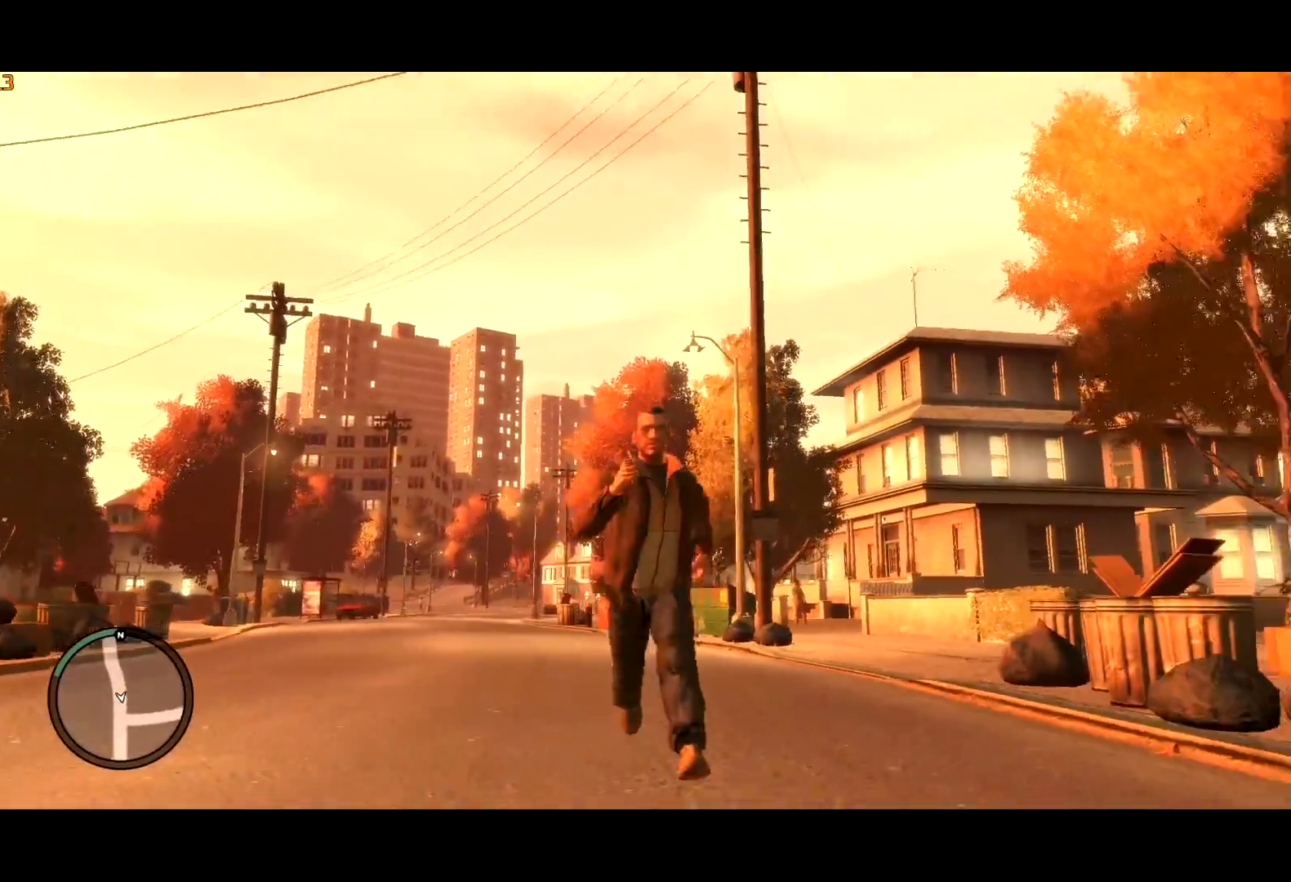
{"keys": ["shift", "w"], "mouse": [], "events": [[167, "c", "up"]]}
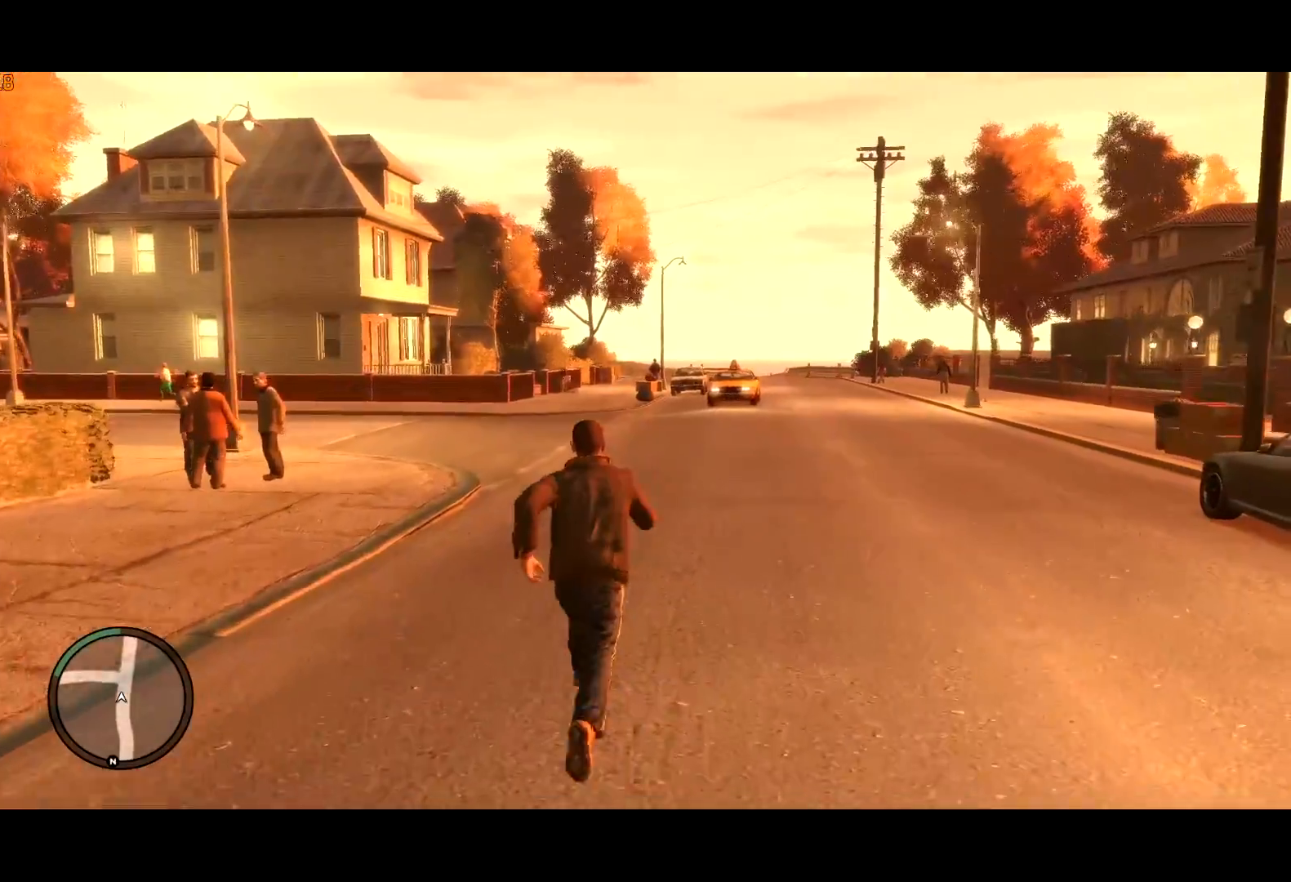
{"keys": ["shift", "w"], "mouse": [], "events": [[83, "d", "down"], [167, "d", "up"]]}
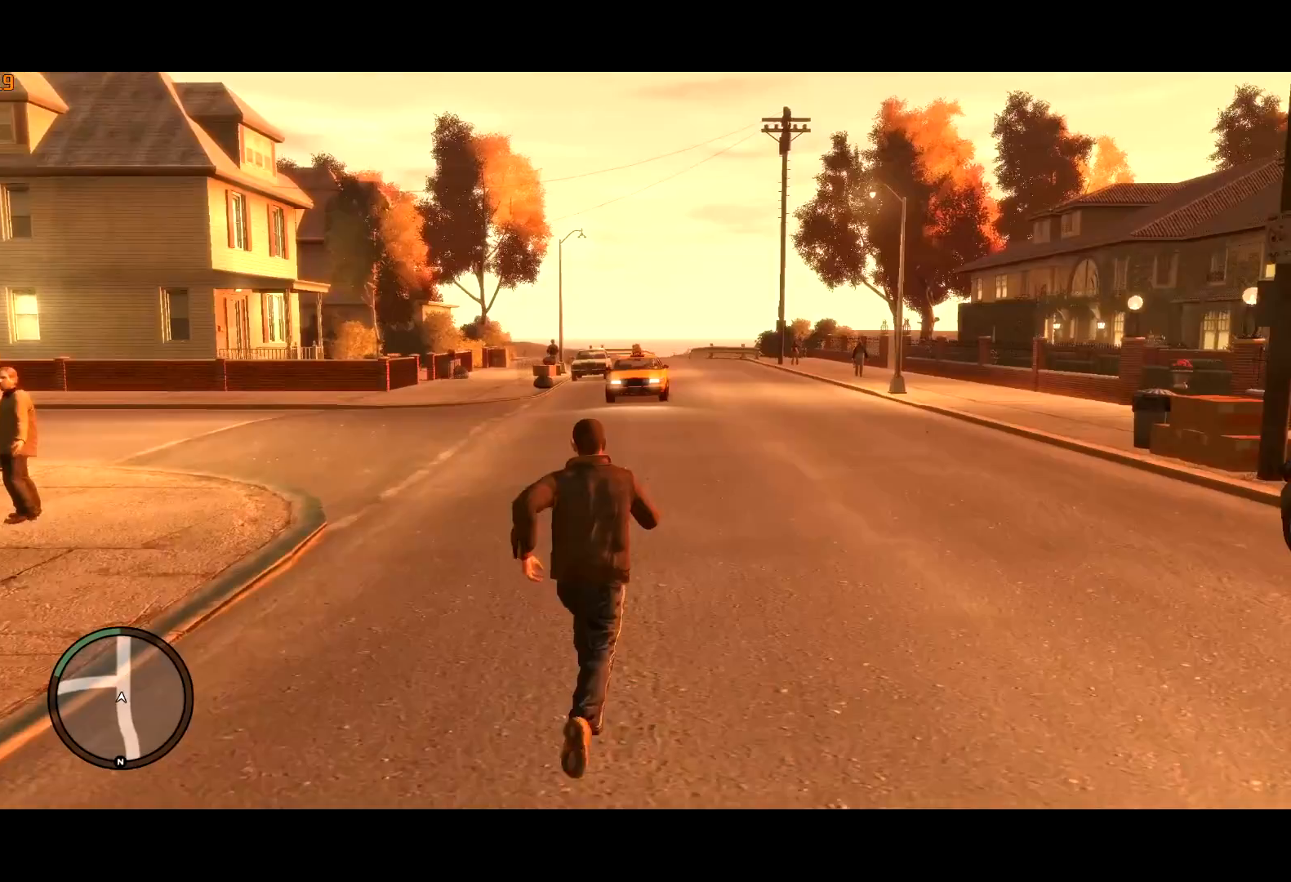
{"keys": ["shift", "w"], "mouse": [], "events": []}
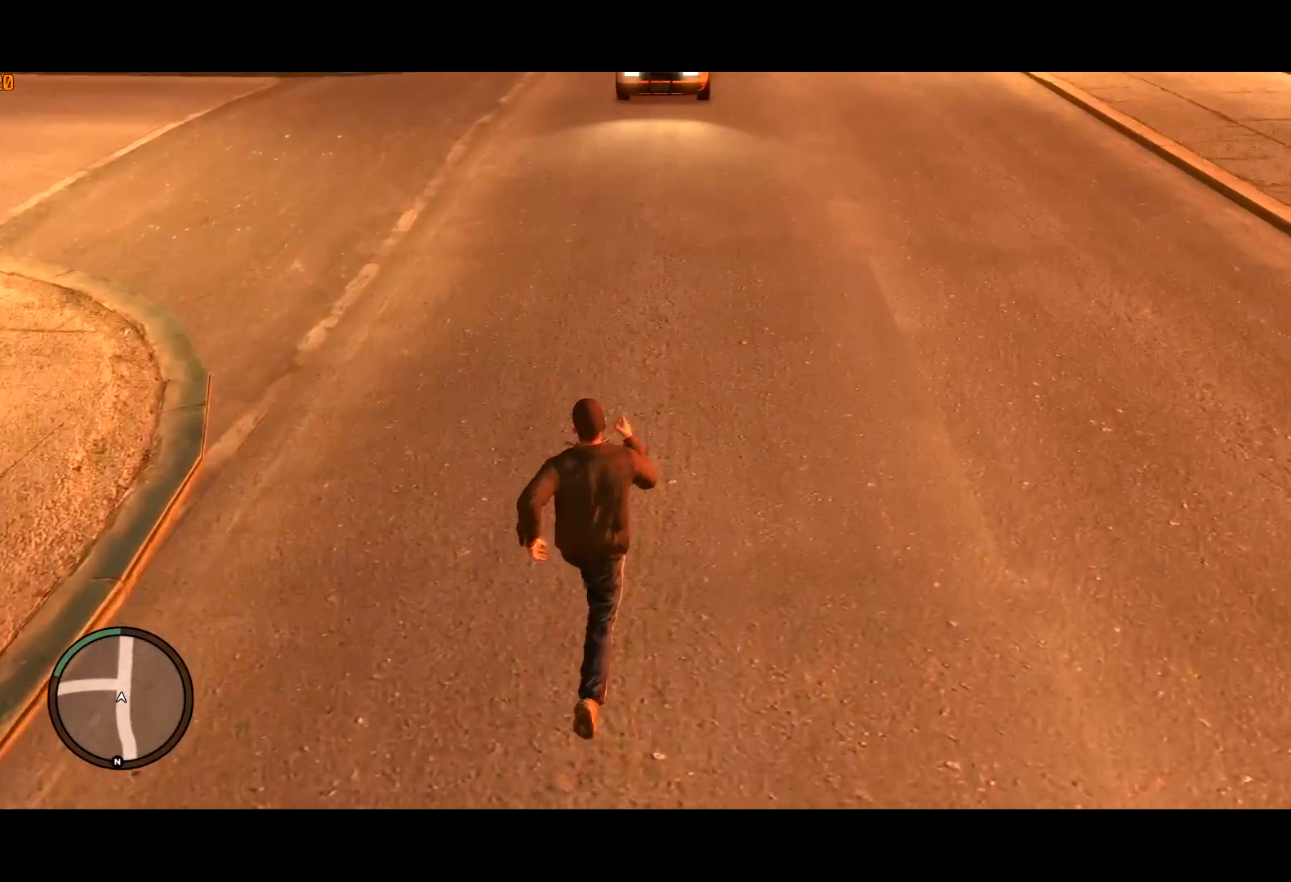
{"keys": ["a", "shift", "w"], "mouse": [], "events": [[300, "a", "down"]]}
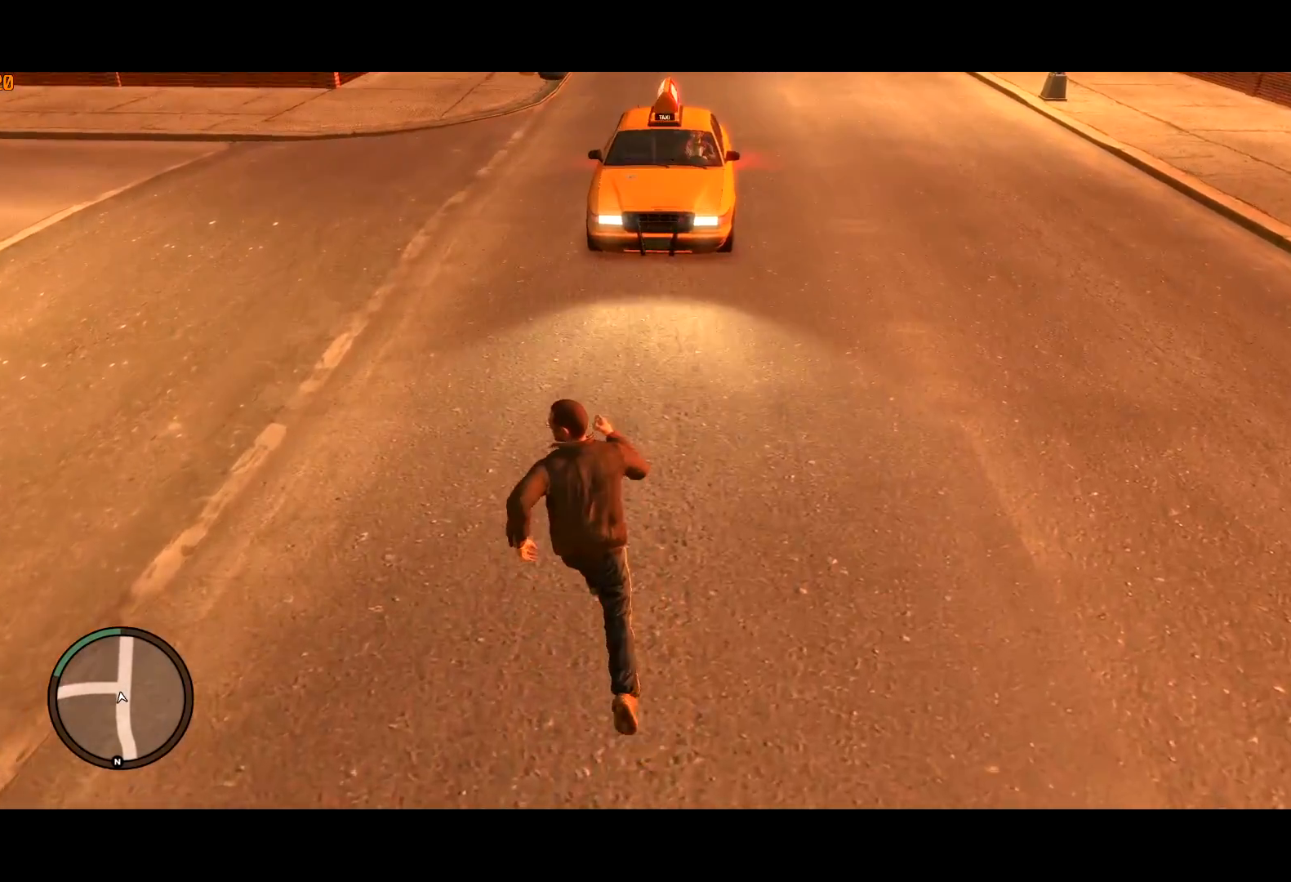
{"keys": ["d", "shift", "w"], "mouse": [], "events": [[317, "a", "up"], [500, "d", "down"]]}
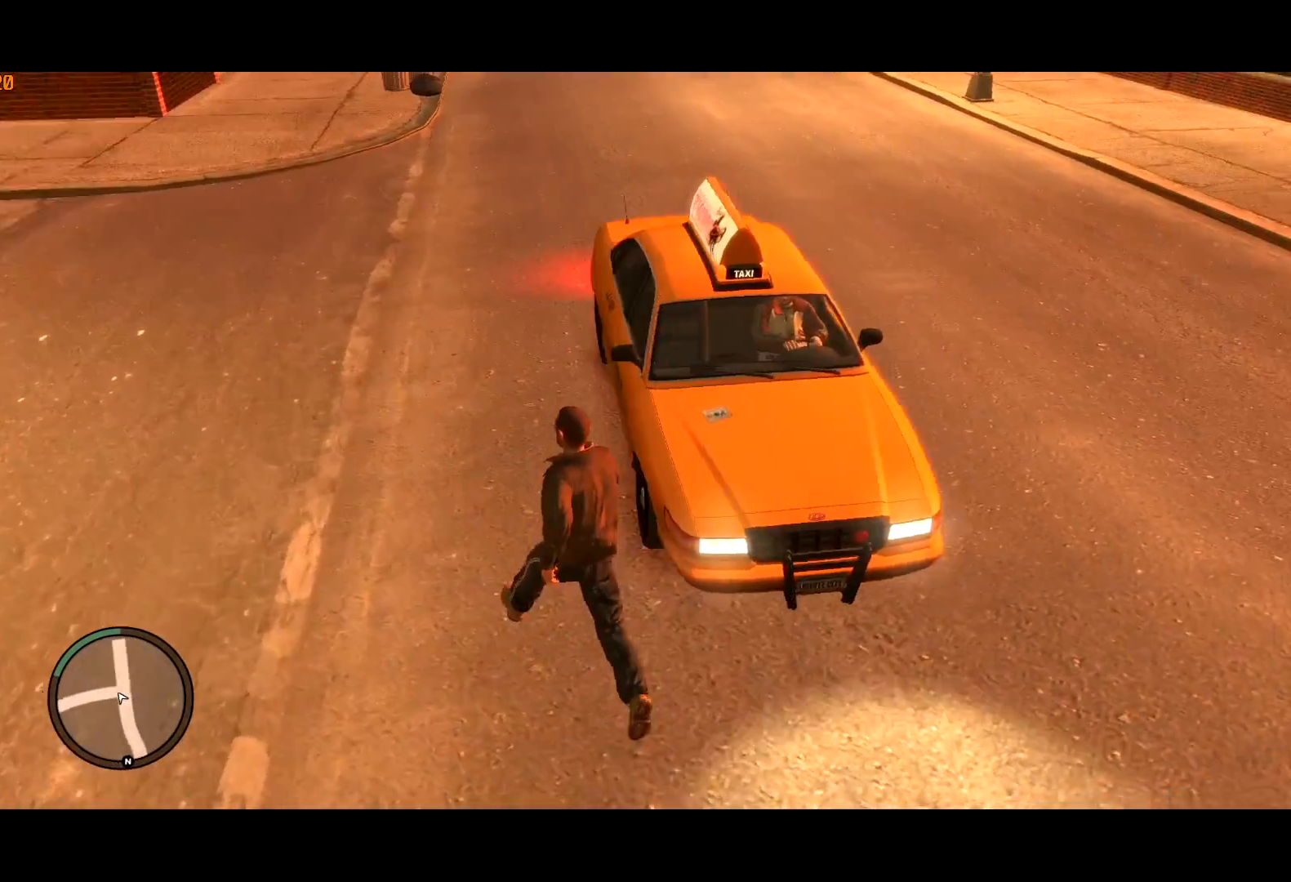
{"keys": ["f"], "mouse": ["right"], "events": [[100, "d", "up"], [283, "f", "down"], [317, "mouse_right", "down"], [367, "shift", "up"], [417, "w", "up"]]}
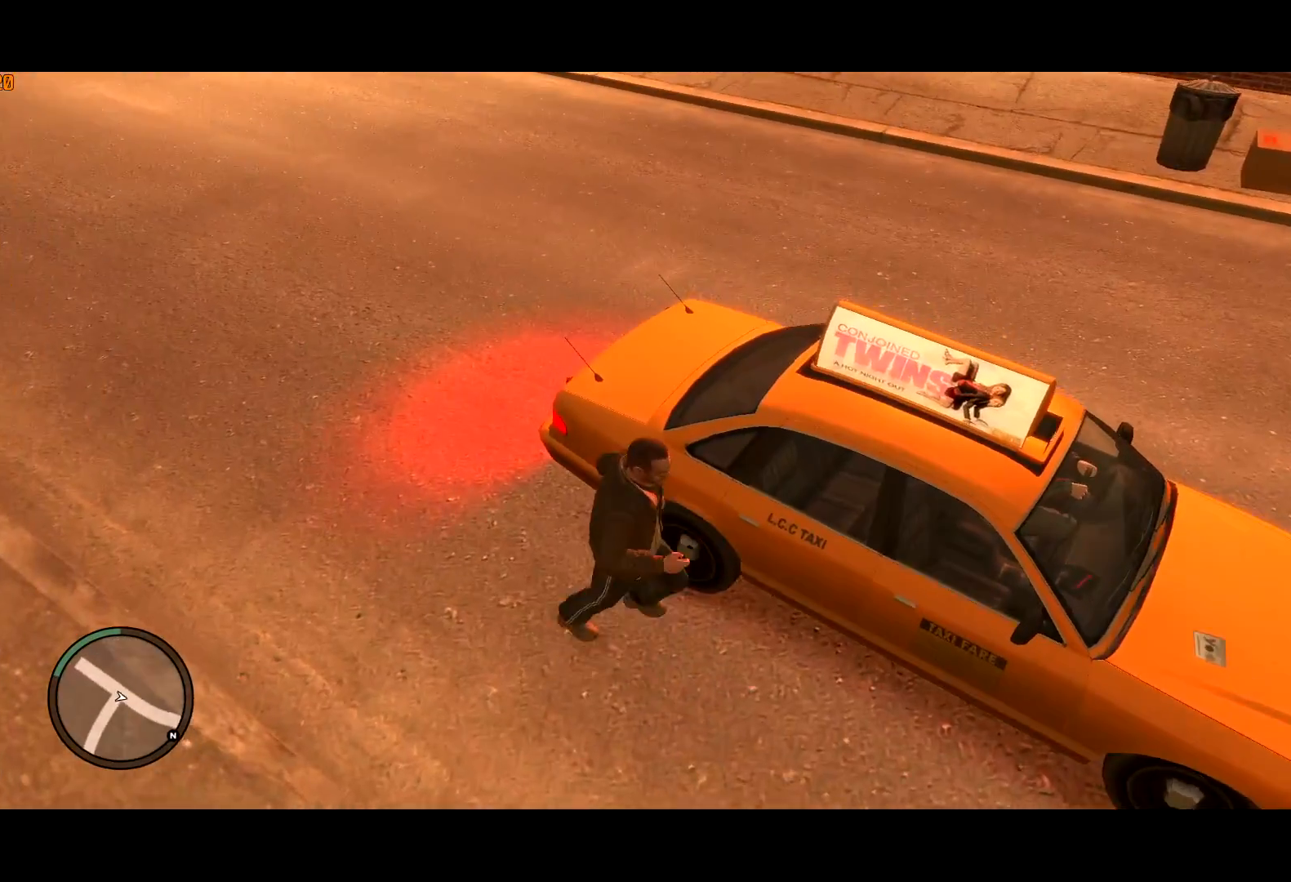
{"keys": [], "mouse": [], "events": [[200, "f", "up"], [350, "escape", "down"], [400, "escape", "up"], [483, "mouse_right", "up"]]}
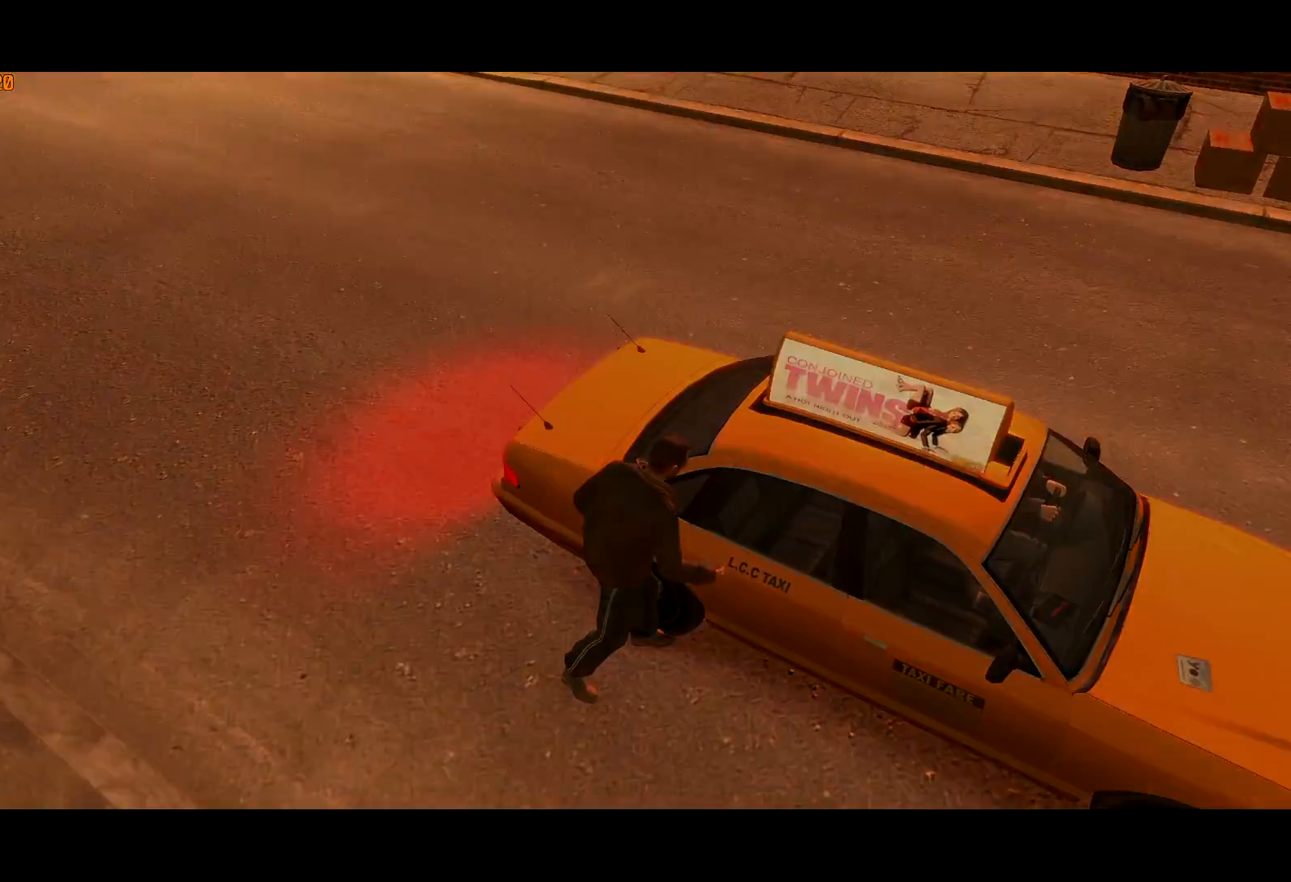
{"keys": [], "mouse": [], "events": []}
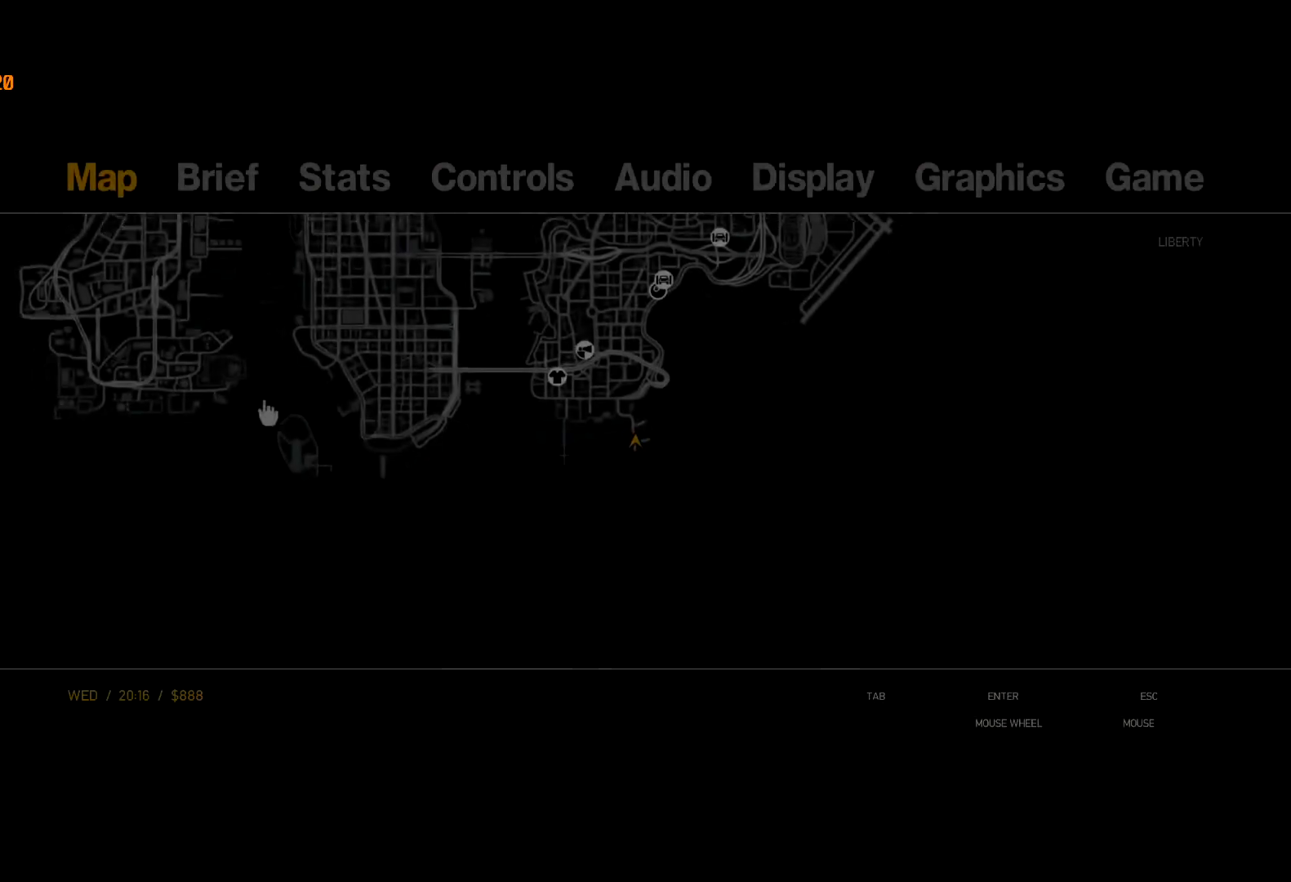
{"keys": [], "mouse": ["left"], "events": [[233, "mouse_left", "down"]]}
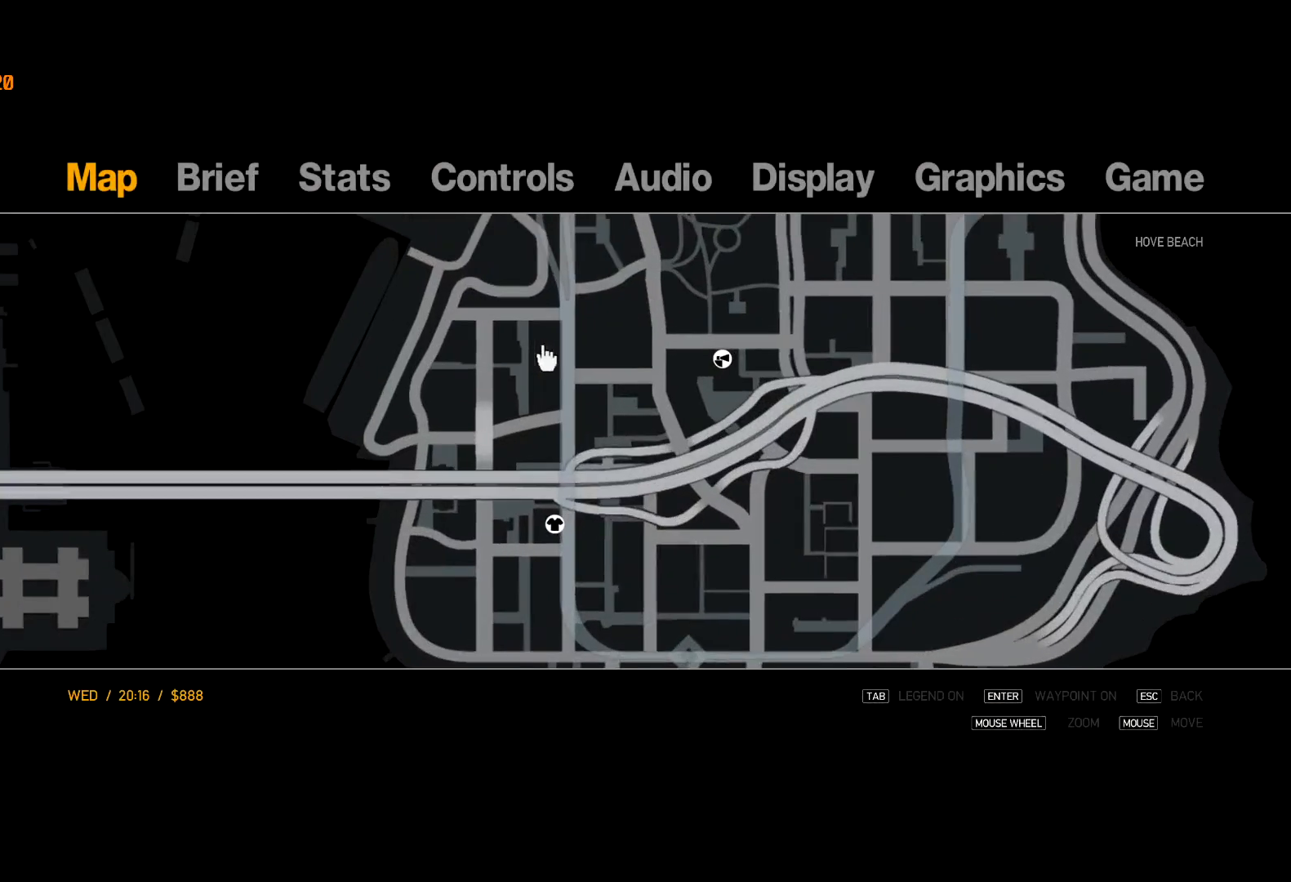
{"keys": [], "mouse": [], "events": [[17, "mouse_left", "up"]]}
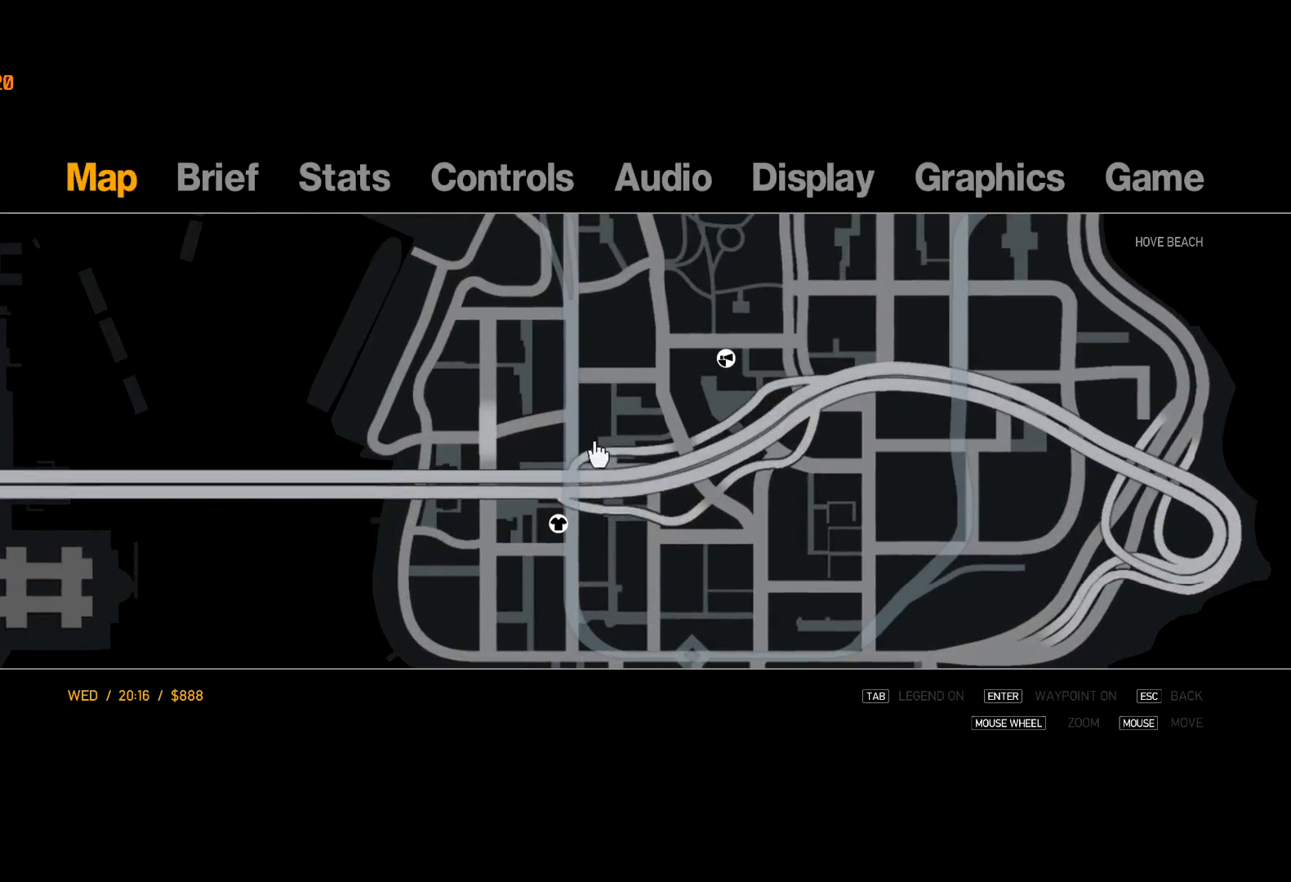
{"keys": [], "mouse": ["right"], "events": [[450, "mouse_right", "down"]]}
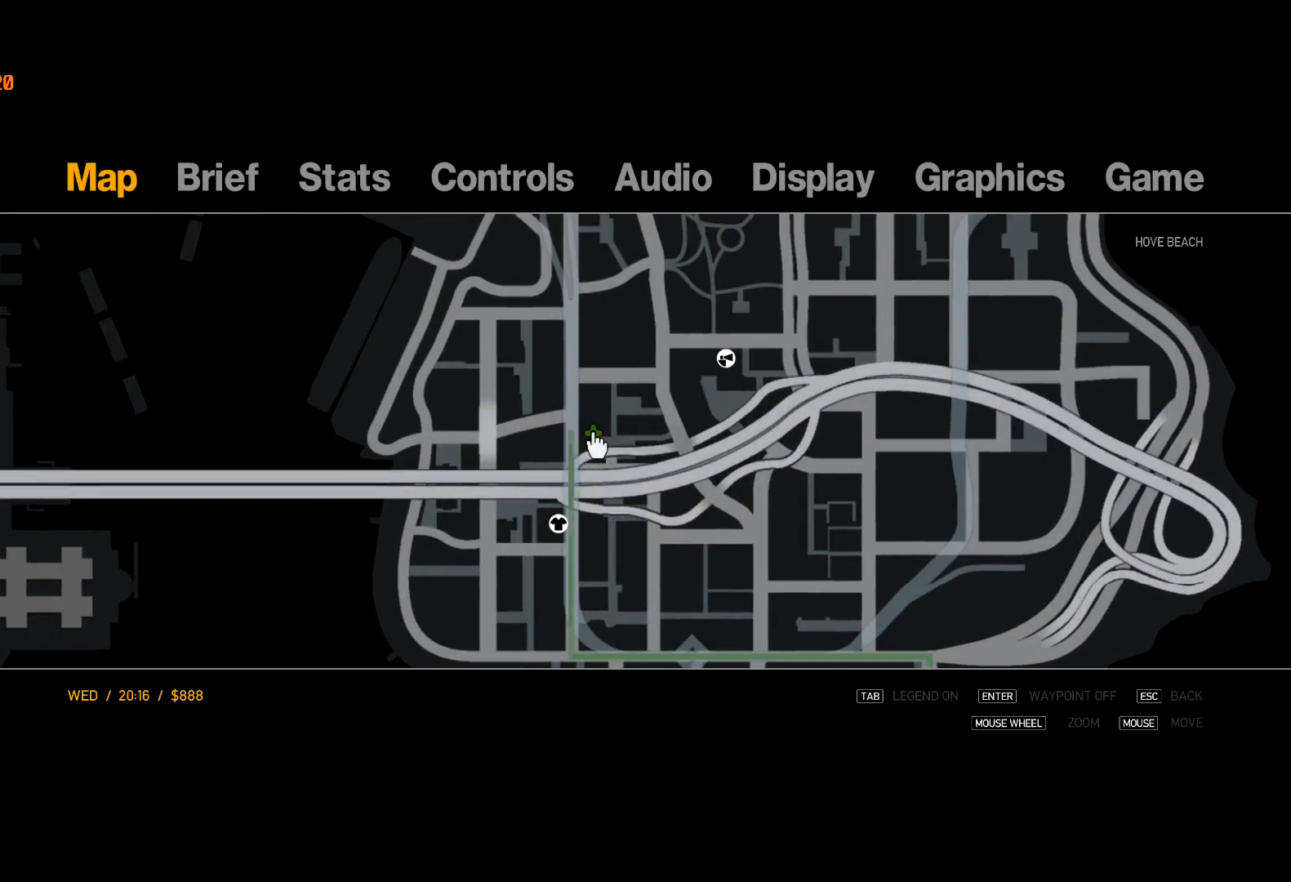
{"keys": [], "mouse": [], "events": [[33, "mouse_right", "up"], [383, "mouse_left", "down"], [433, "mouse_left", "up"]]}
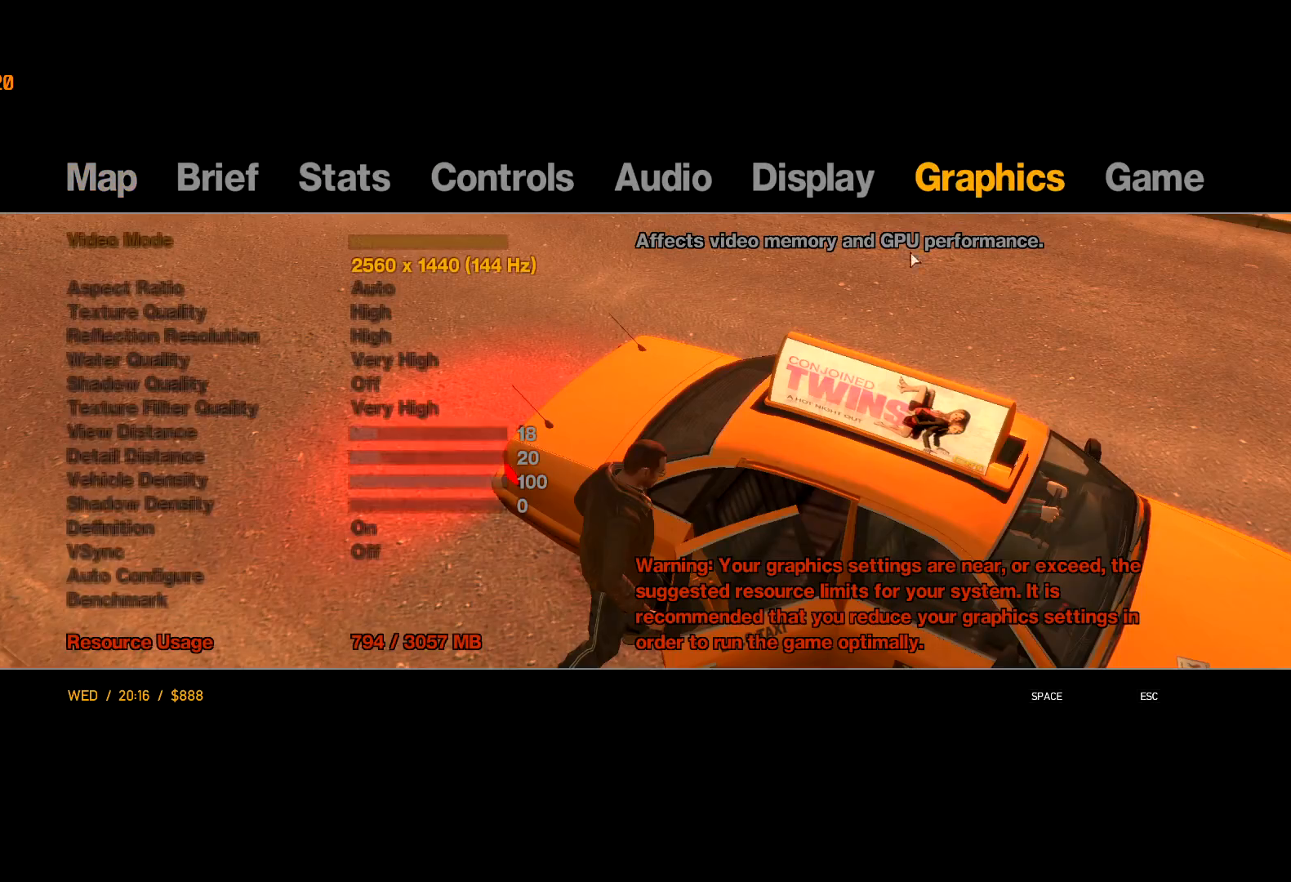
{"keys": [], "mouse": ["left"], "events": [[433, "mouse_left", "down"]]}
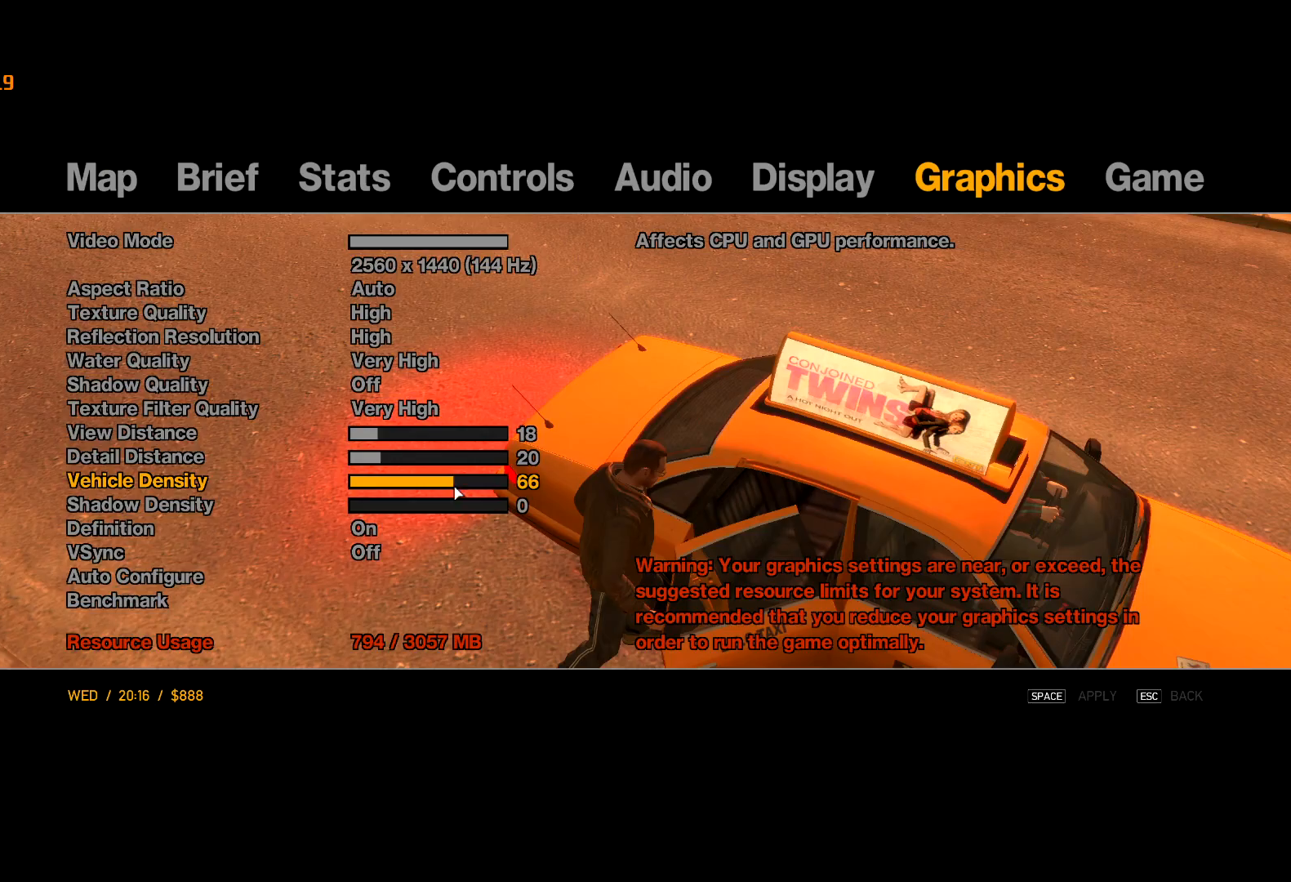
{"keys": [], "mouse": [], "events": [[33, "mouse_left", "up"], [83, "mouse_left", "down"], [267, "mouse_left", "up"], [267, "space", "down"], [450, "space", "up"]]}